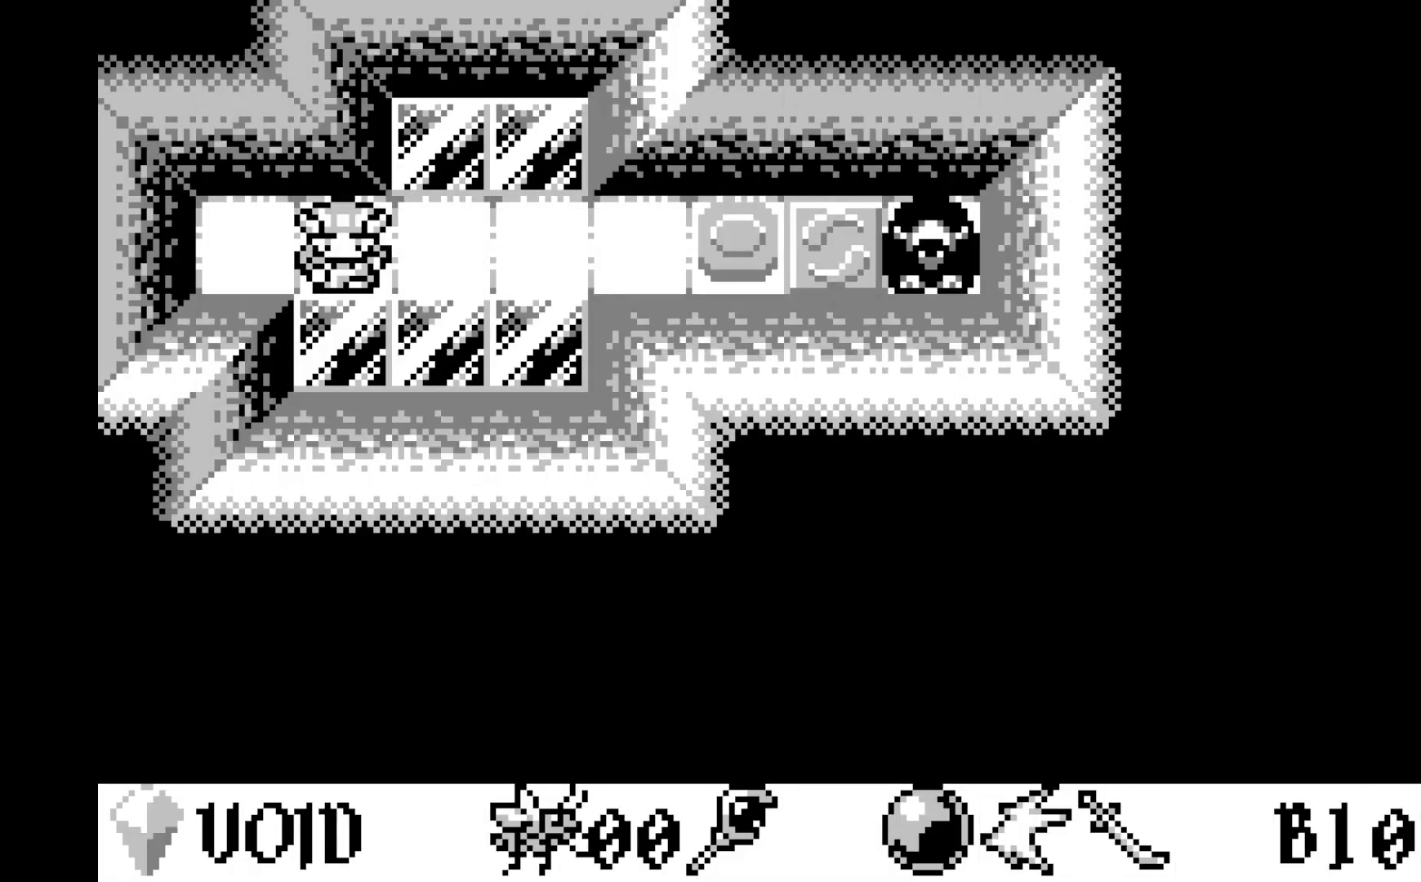
Gameplay with a controller (Xbox layout); each line is a JSON object with the inputs held at the frame after it. "events" lists button and stick changes between this image and that frame as [ms after this image, input, new state], when the widget could be followed in between. Not read: right_stick.
{"buttons": [], "left_stick": "center", "events": [[367, "DPAD_UP", "down"], [500, "DPAD_UP", "up"]]}
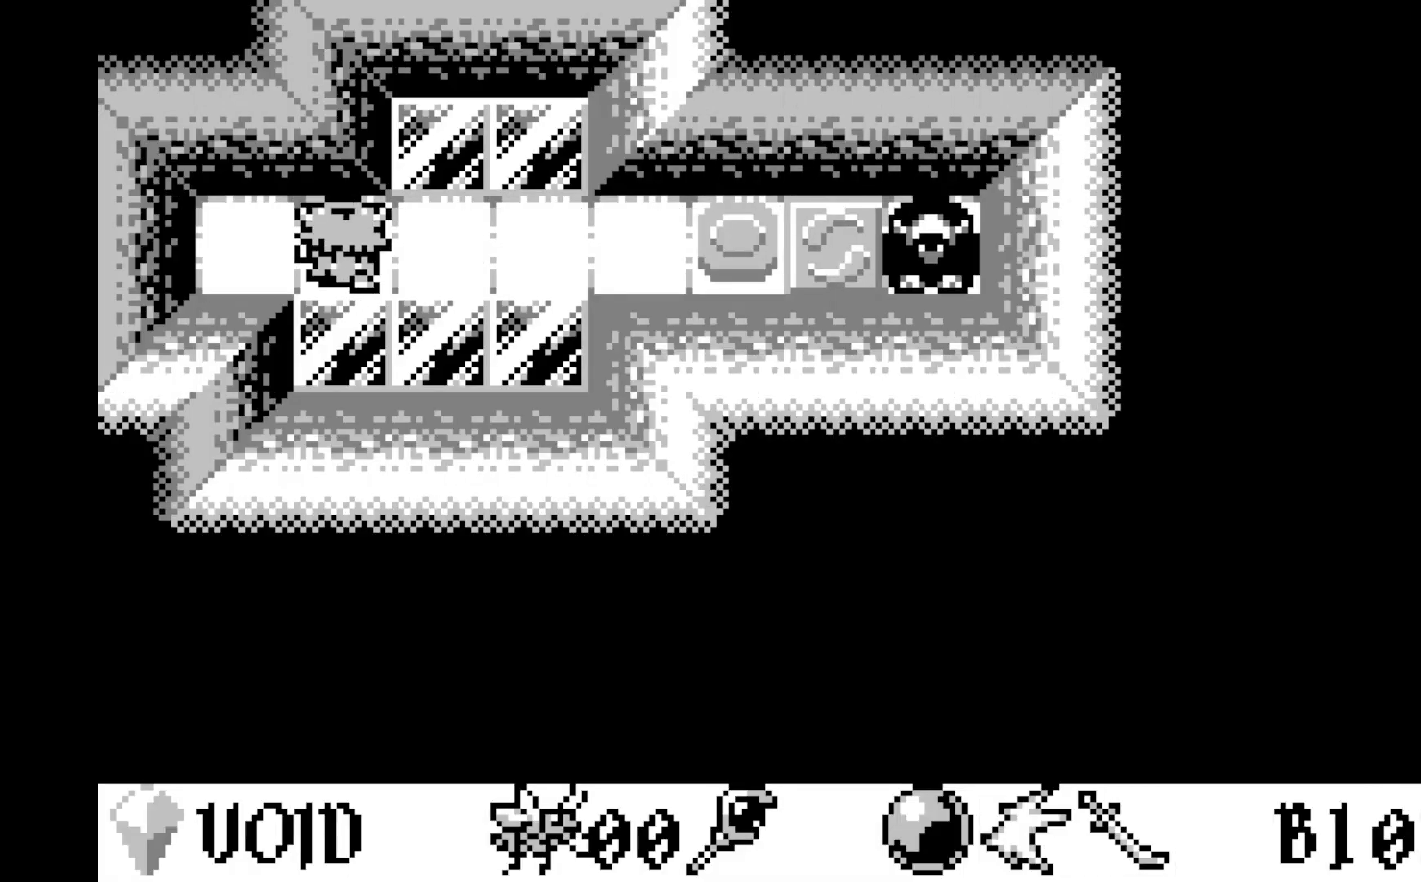
{"buttons": ["DPAD_DOWN"], "left_stick": "center", "events": [[467, "DPAD_DOWN", "down"]]}
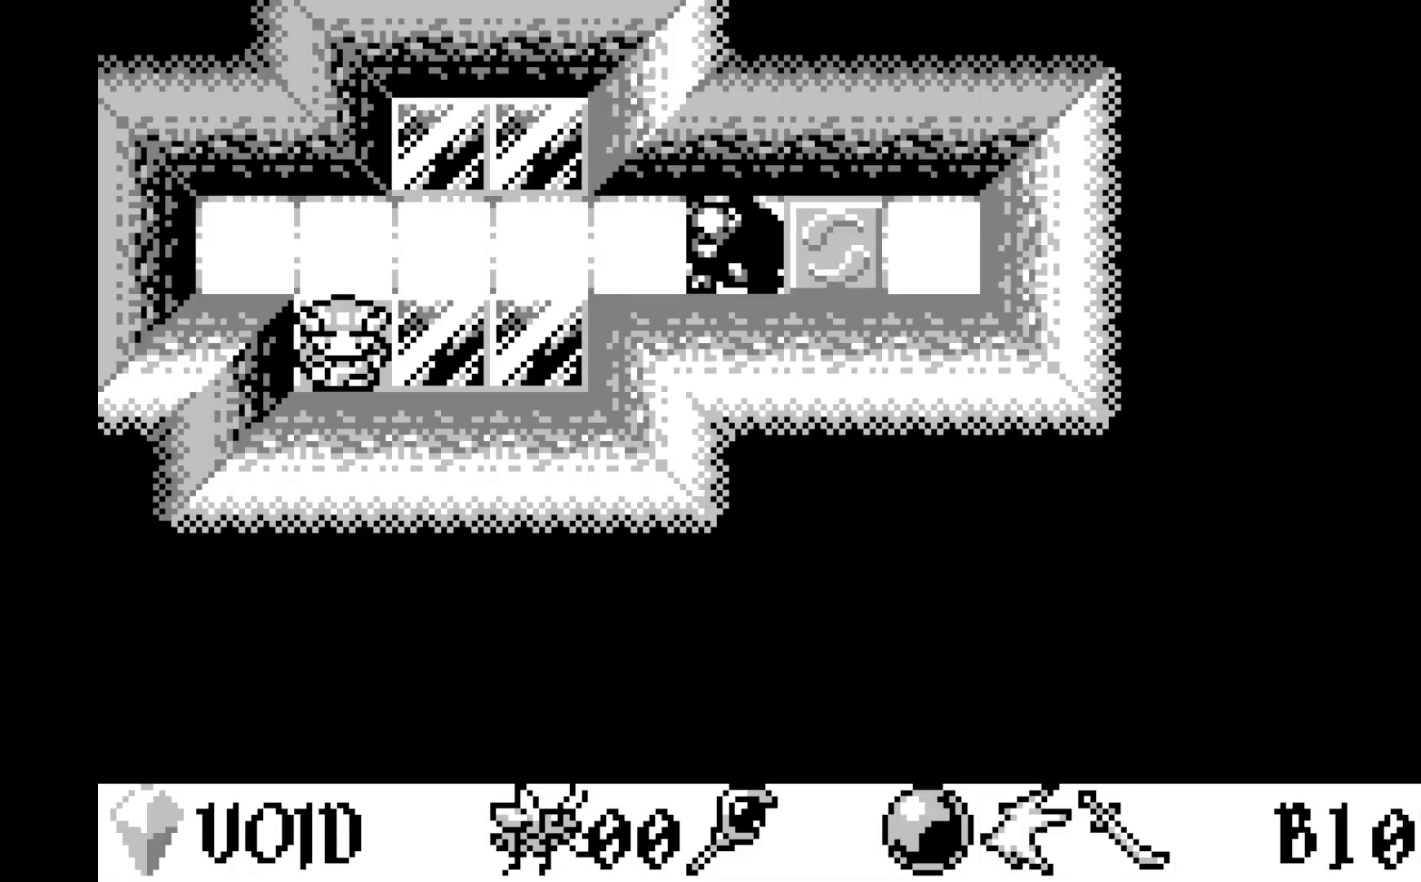
{"buttons": [], "left_stick": "center", "events": [[100, "DPAD_DOWN", "up"], [300, "DPAD_RIGHT", "down"], [400, "DPAD_RIGHT", "up"]]}
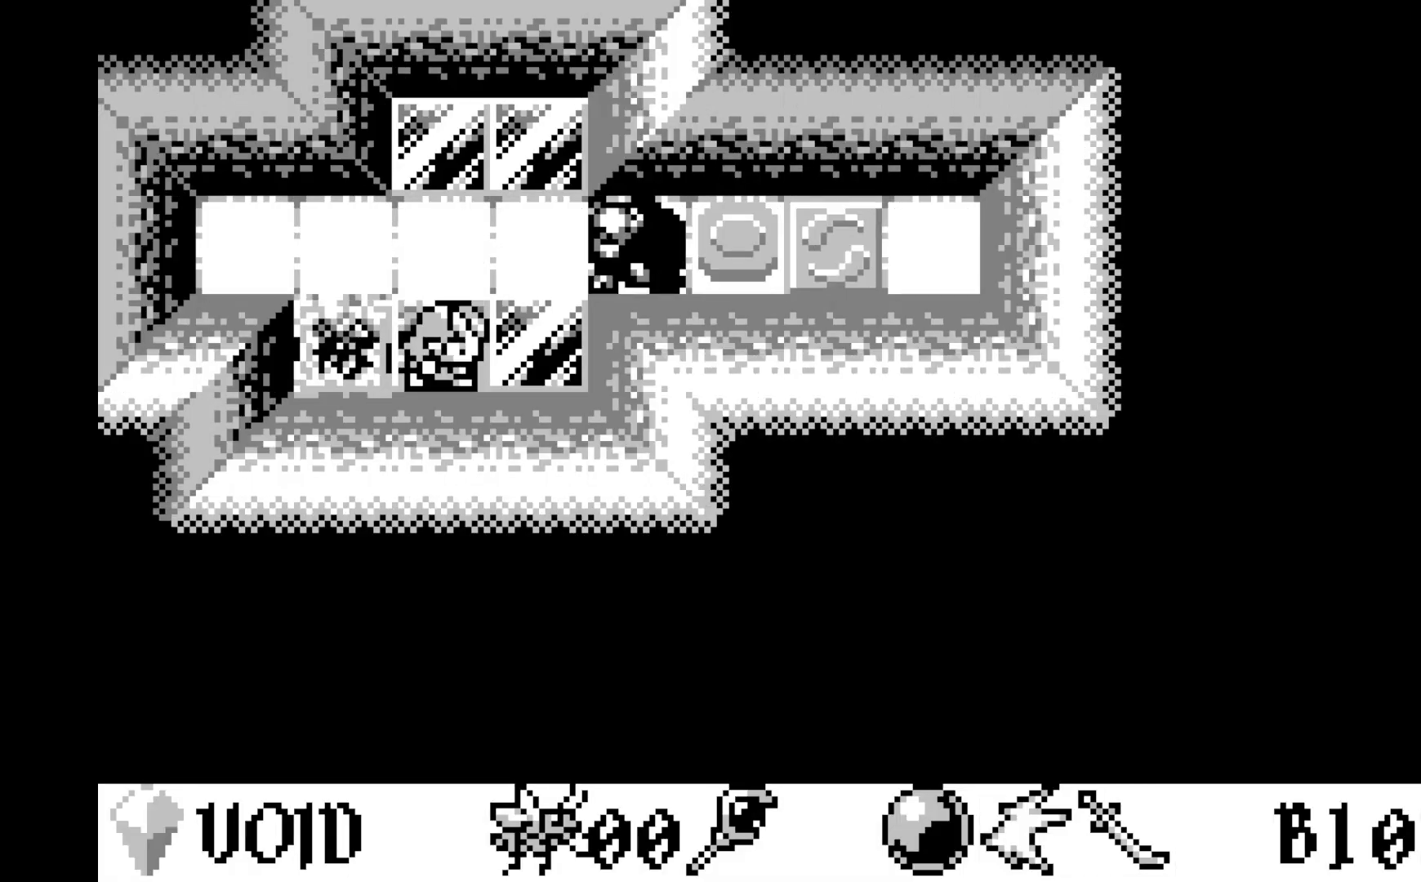
{"buttons": ["DPAD_RIGHT"], "left_stick": "center", "events": [[467, "DPAD_RIGHT", "down"]]}
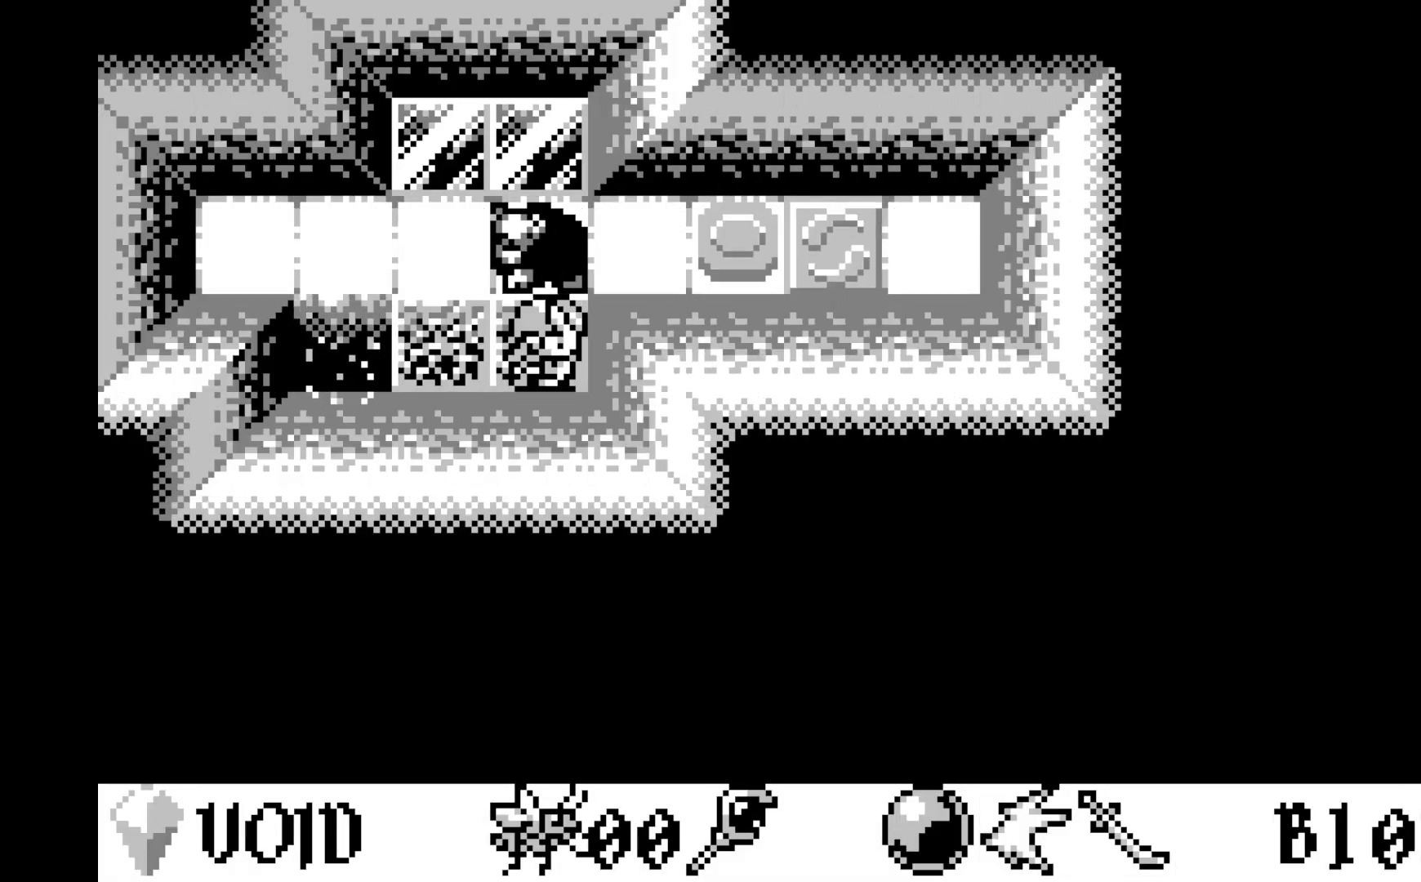
{"buttons": [], "left_stick": "center", "events": [[67, "DPAD_RIGHT", "up"]]}
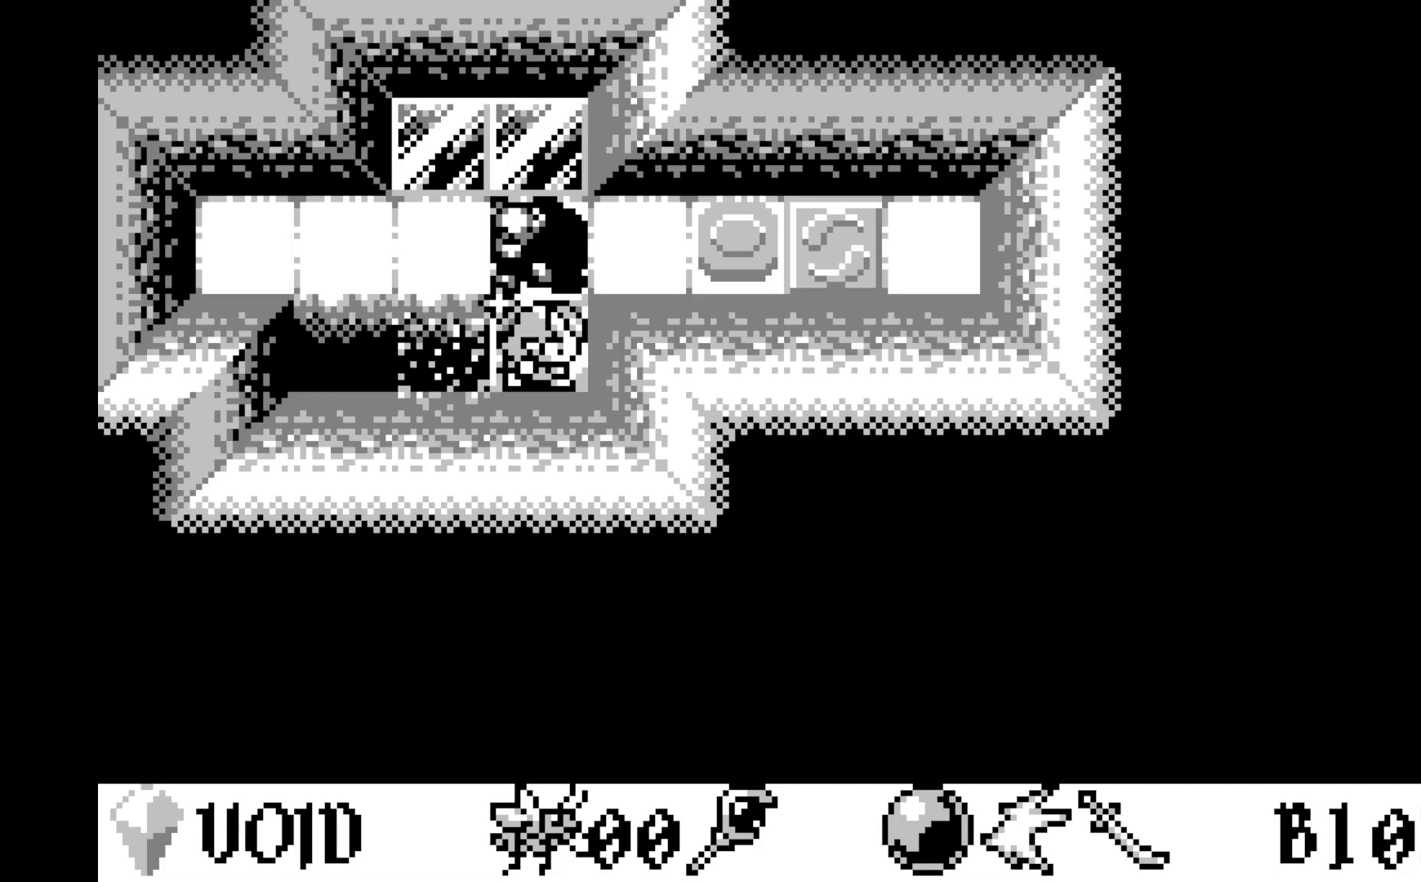
{"buttons": [], "left_stick": "center", "events": [[217, "DPAD_DOWN", "down"], [350, "DPAD_DOWN", "up"]]}
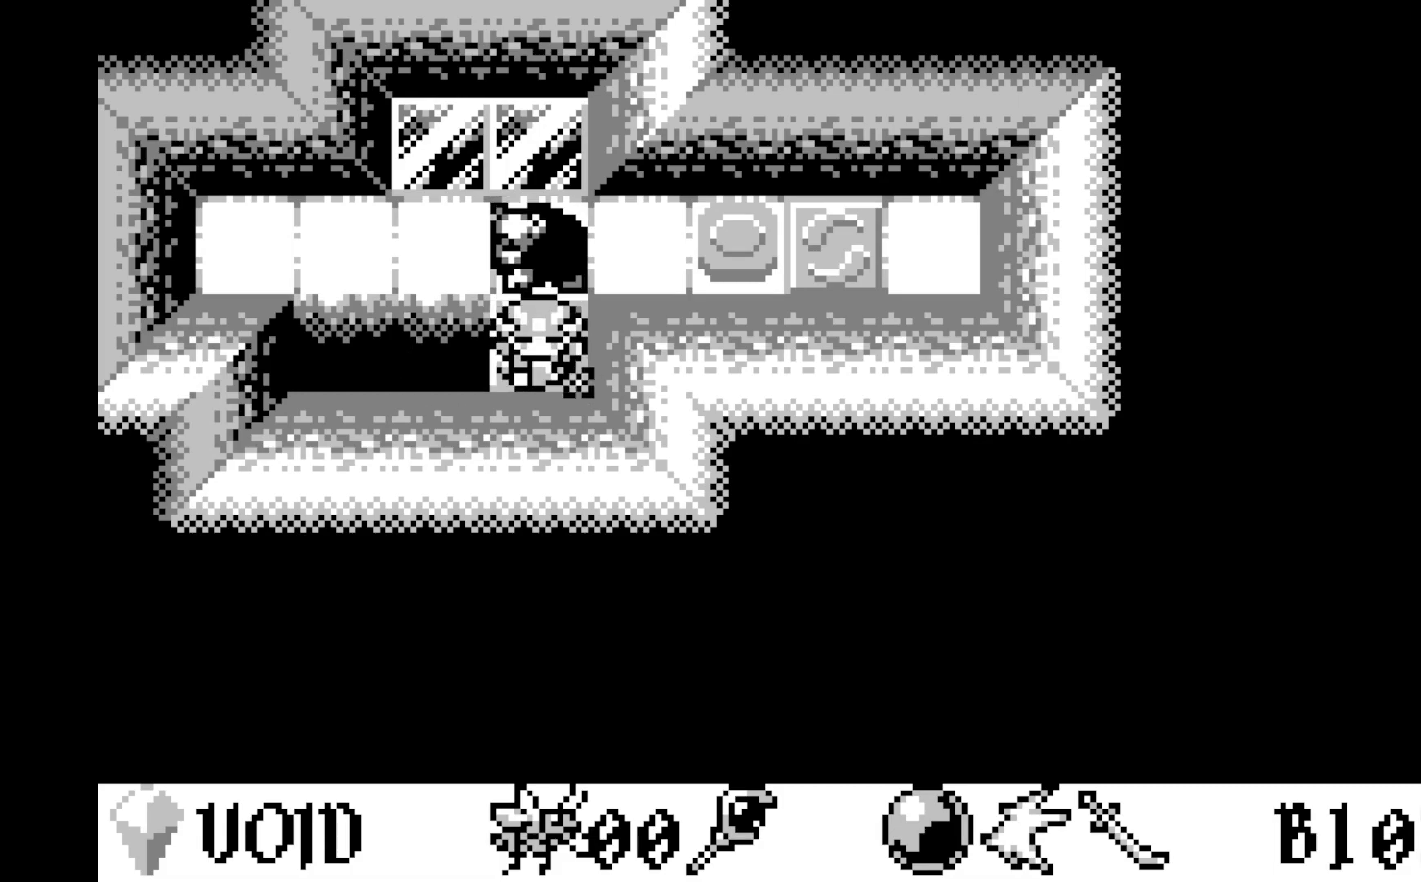
{"buttons": [], "left_stick": "center", "events": [[367, "DPAD_UP", "down"], [467, "DPAD_UP", "up"]]}
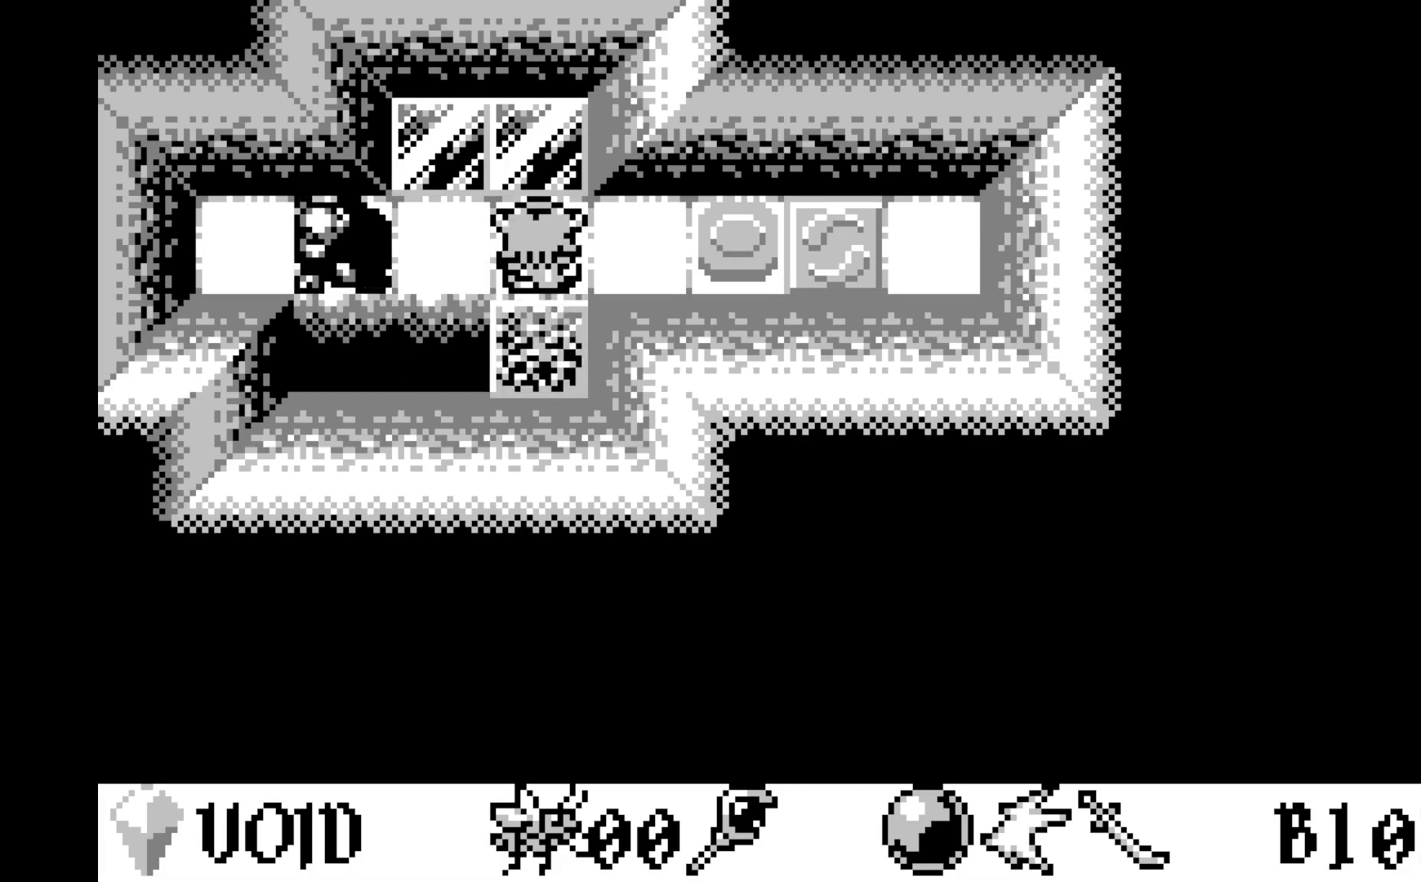
{"buttons": [], "left_stick": "center", "events": [[133, "DPAD_RIGHT", "down"], [250, "DPAD_RIGHT", "up"]]}
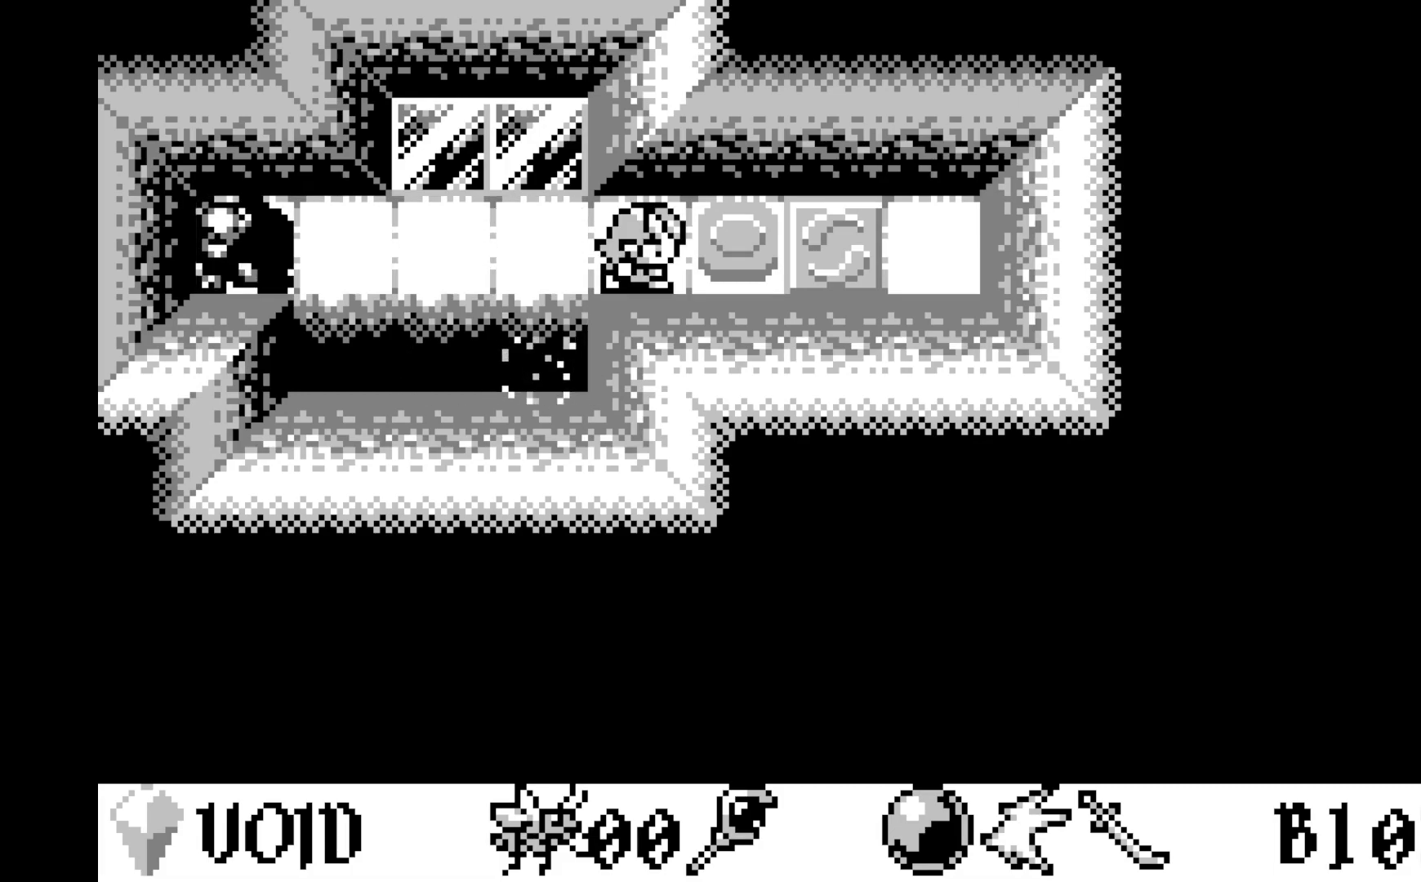
{"buttons": ["DPAD_RIGHT"], "left_stick": "center", "events": [[150, "DPAD_RIGHT", "down"], [250, "DPAD_RIGHT", "up"], [483, "DPAD_RIGHT", "down"]]}
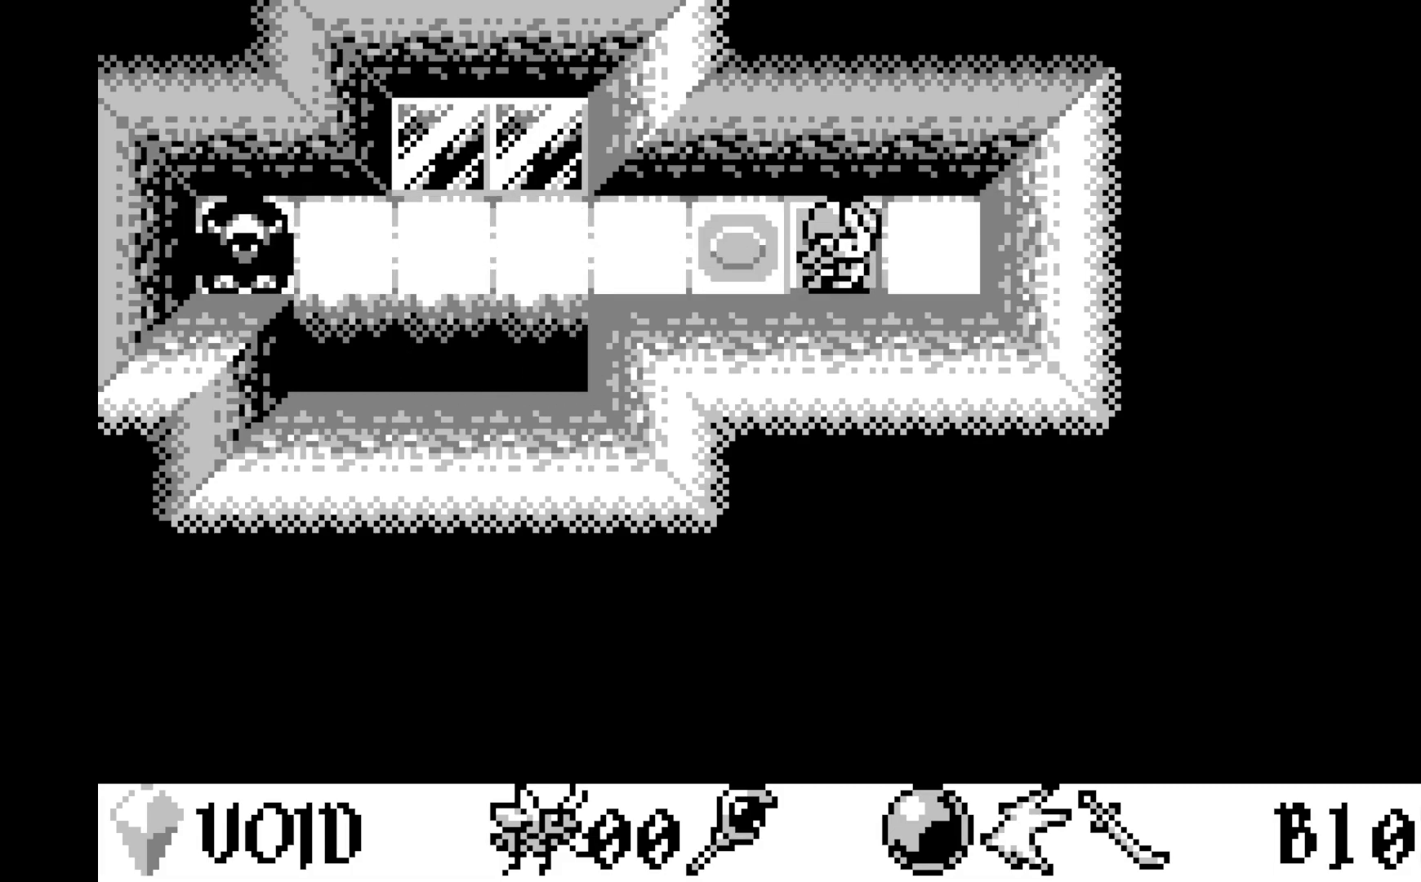
{"buttons": ["DPAD_DOWN"], "left_stick": "center", "events": [[83, "DPAD_RIGHT", "up"], [417, "DPAD_DOWN", "down"]]}
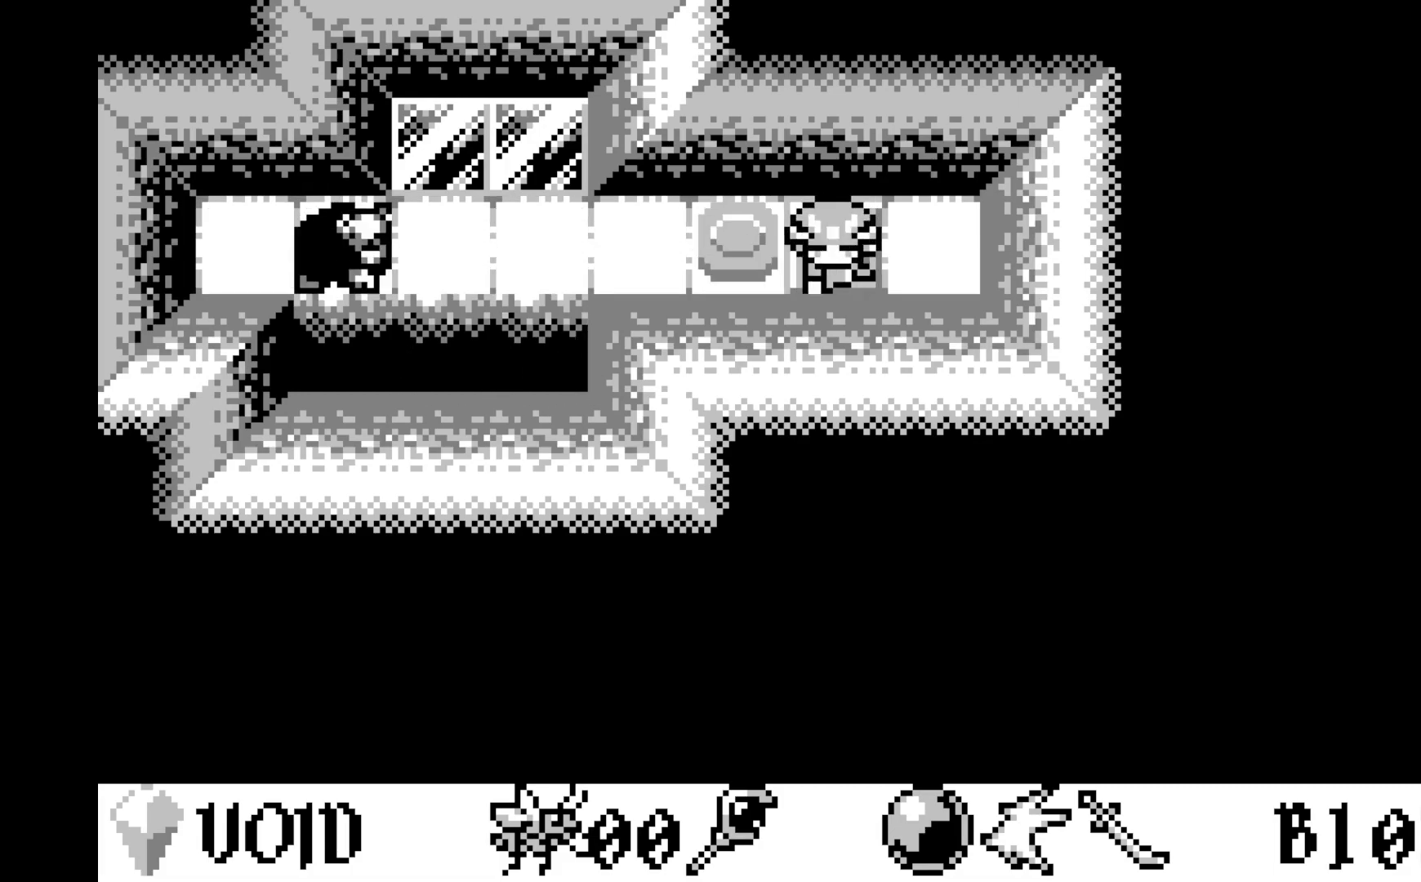
{"buttons": [], "left_stick": "center", "events": [[33, "DPAD_DOWN", "up"], [333, "DPAD_DOWN", "down"], [450, "DPAD_DOWN", "up"]]}
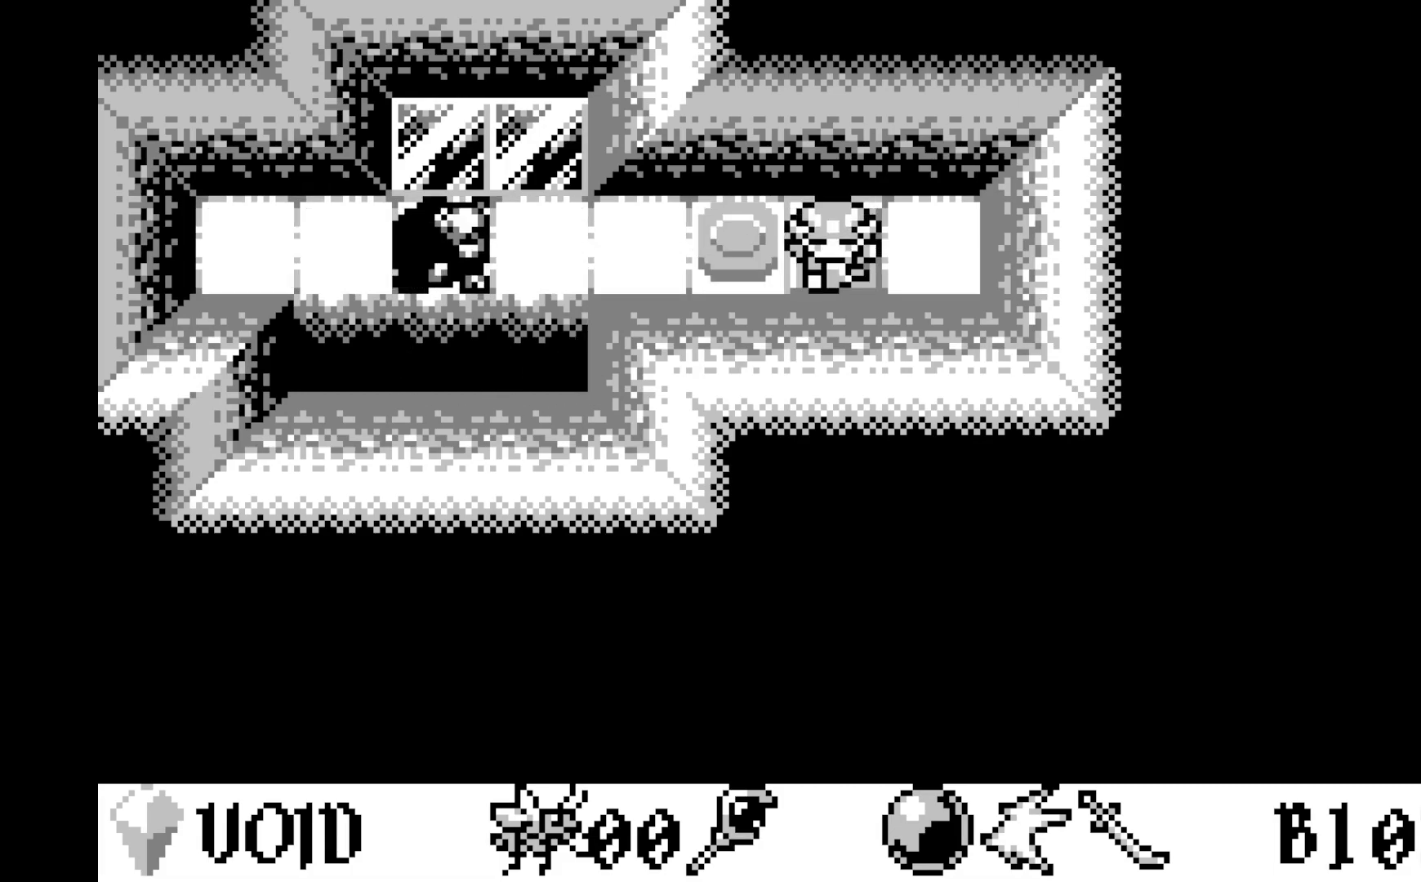
{"buttons": [], "left_stick": "center", "events": [[233, "DPAD_DOWN", "down"], [367, "DPAD_DOWN", "up"]]}
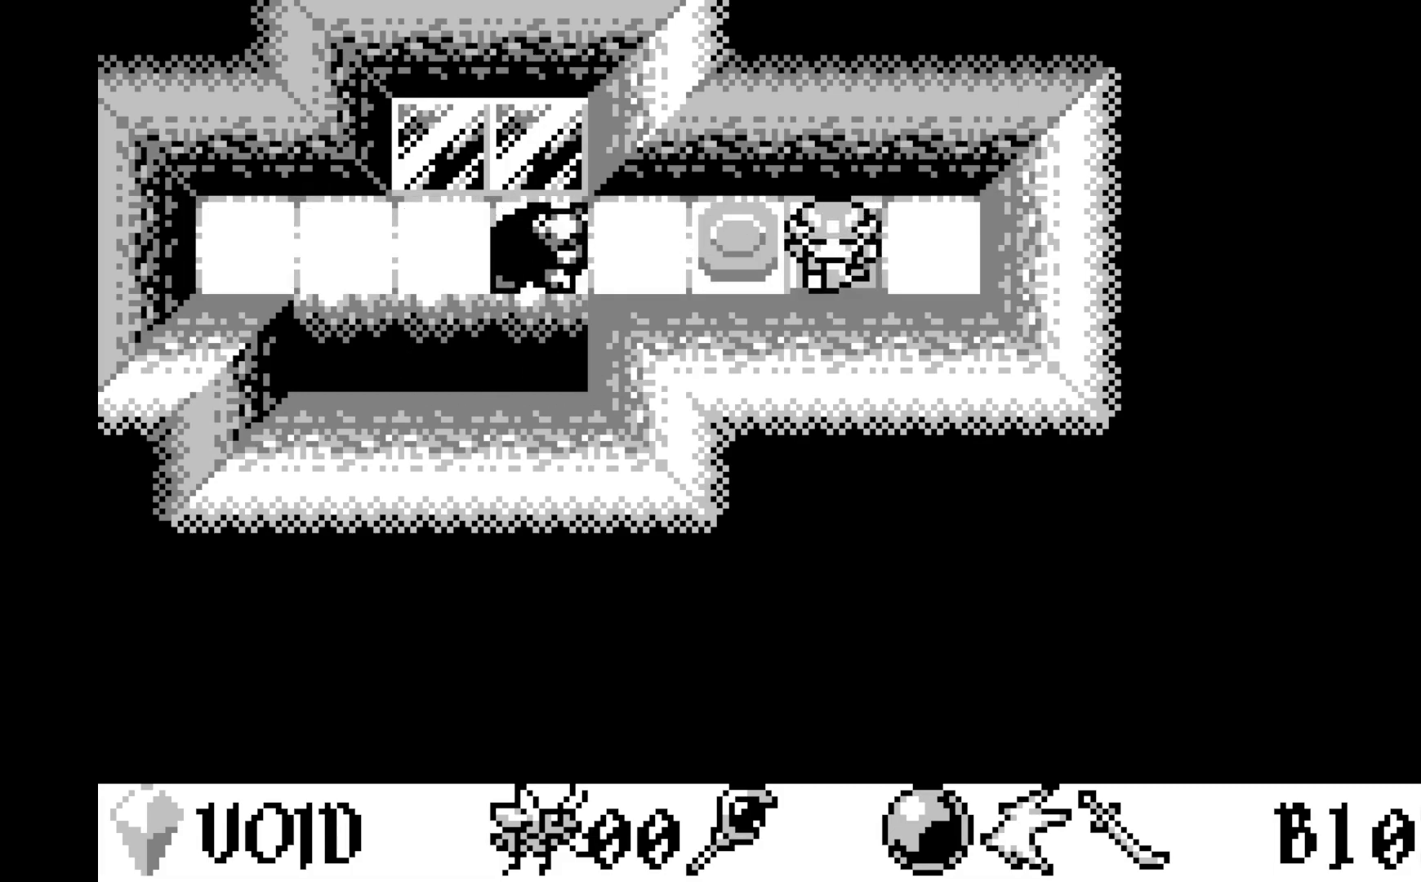
{"buttons": [], "left_stick": "center", "events": [[150, "DPAD_DOWN", "down"], [283, "DPAD_DOWN", "up"]]}
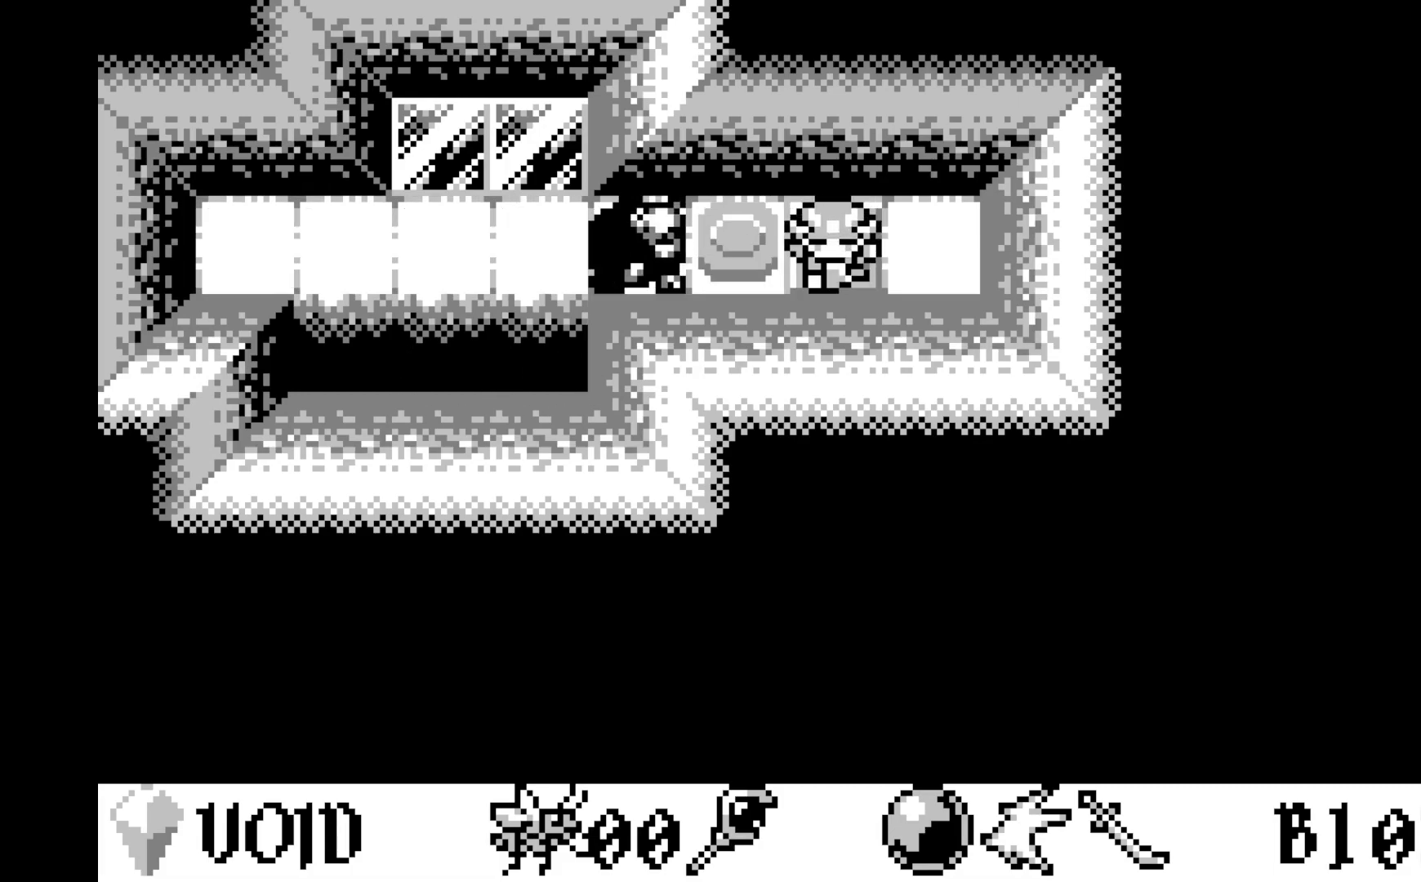
{"buttons": [], "left_stick": "center", "events": []}
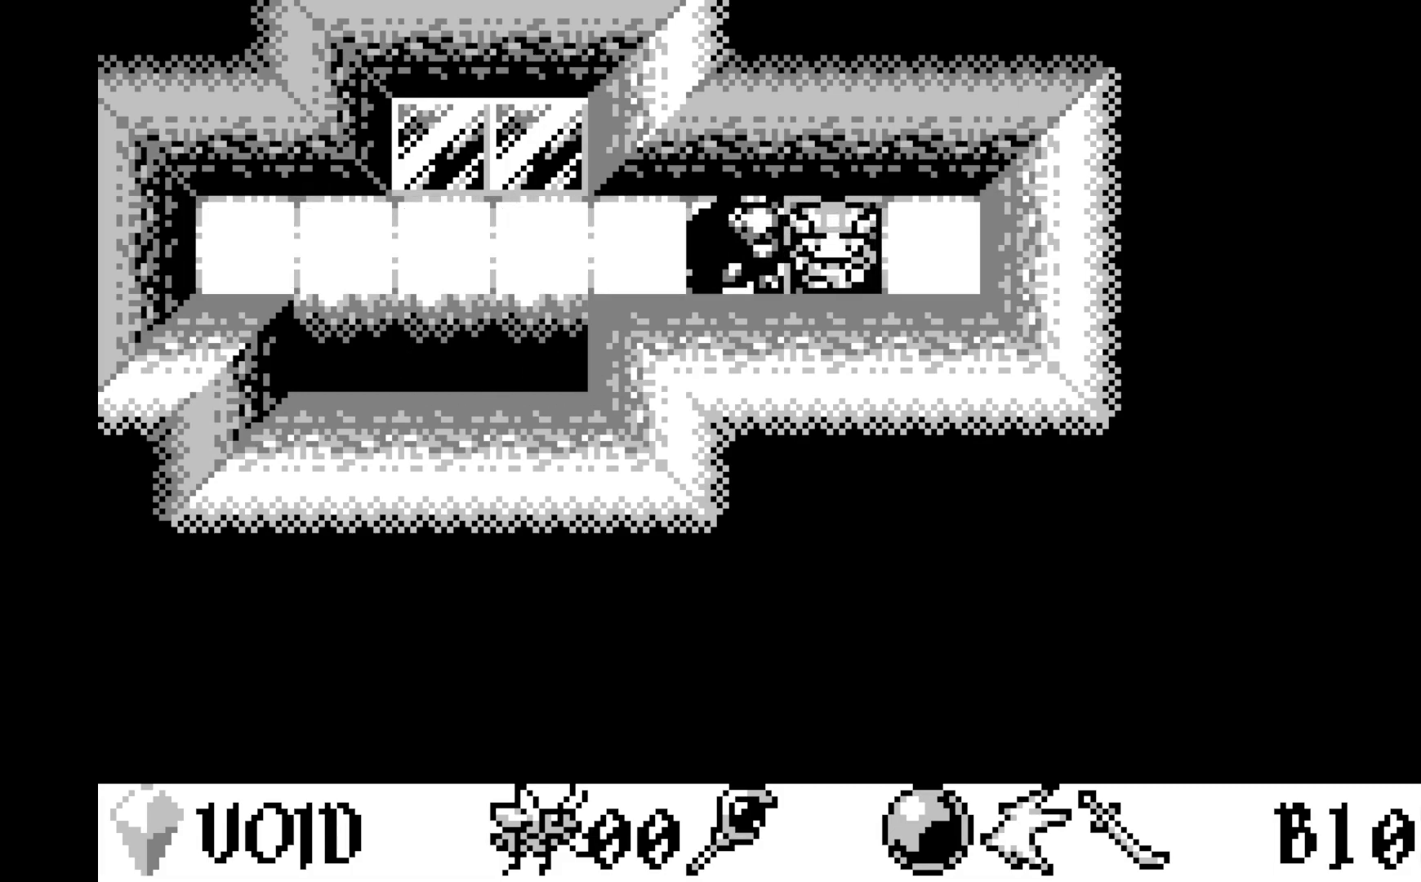
{"buttons": [], "left_stick": "center", "events": []}
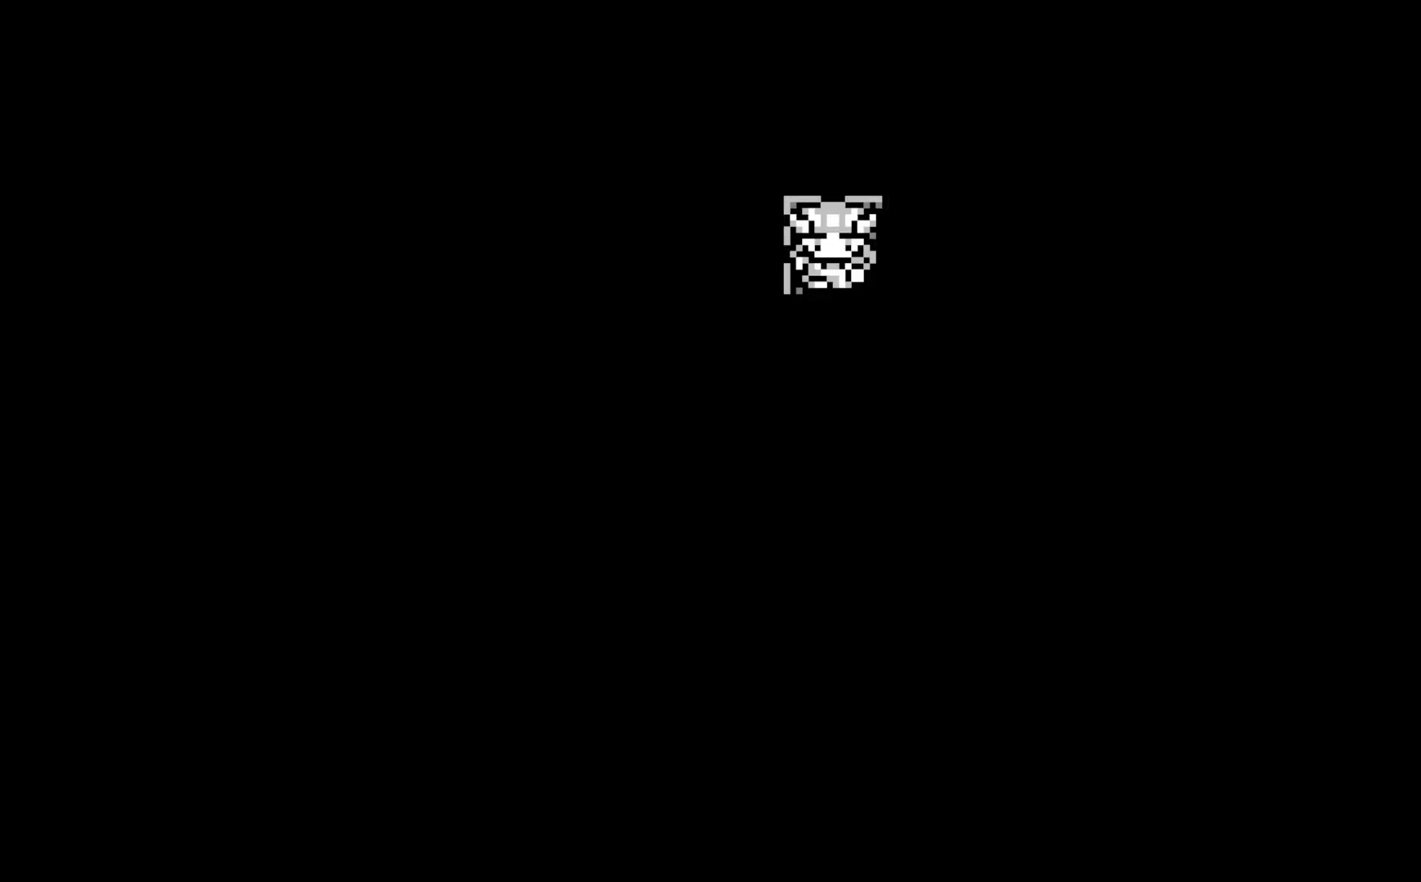
{"buttons": [], "left_stick": "center", "events": []}
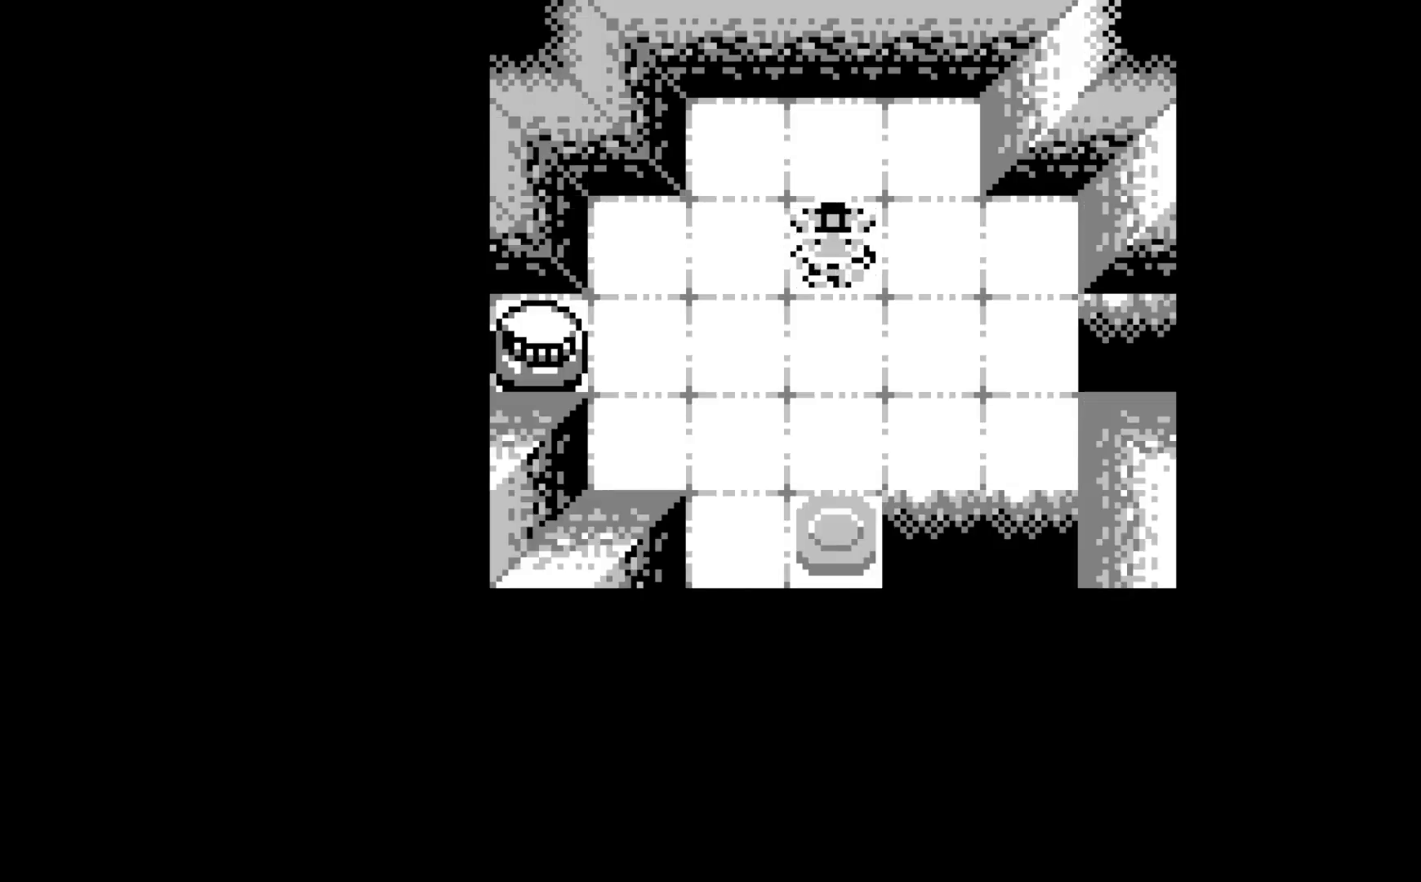
{"buttons": [], "left_stick": "center", "events": []}
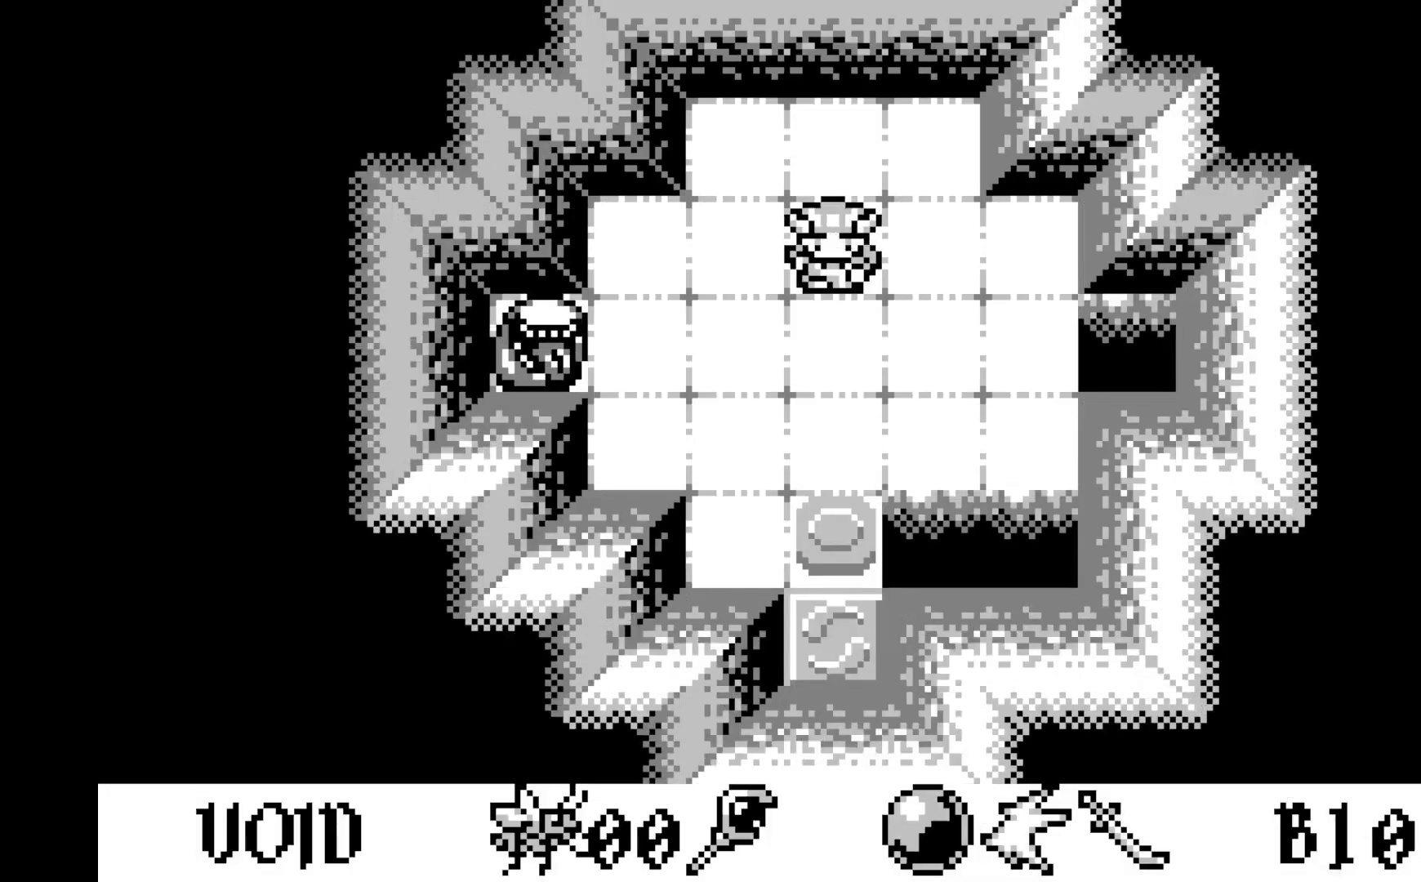
{"buttons": [], "left_stick": "center", "events": []}
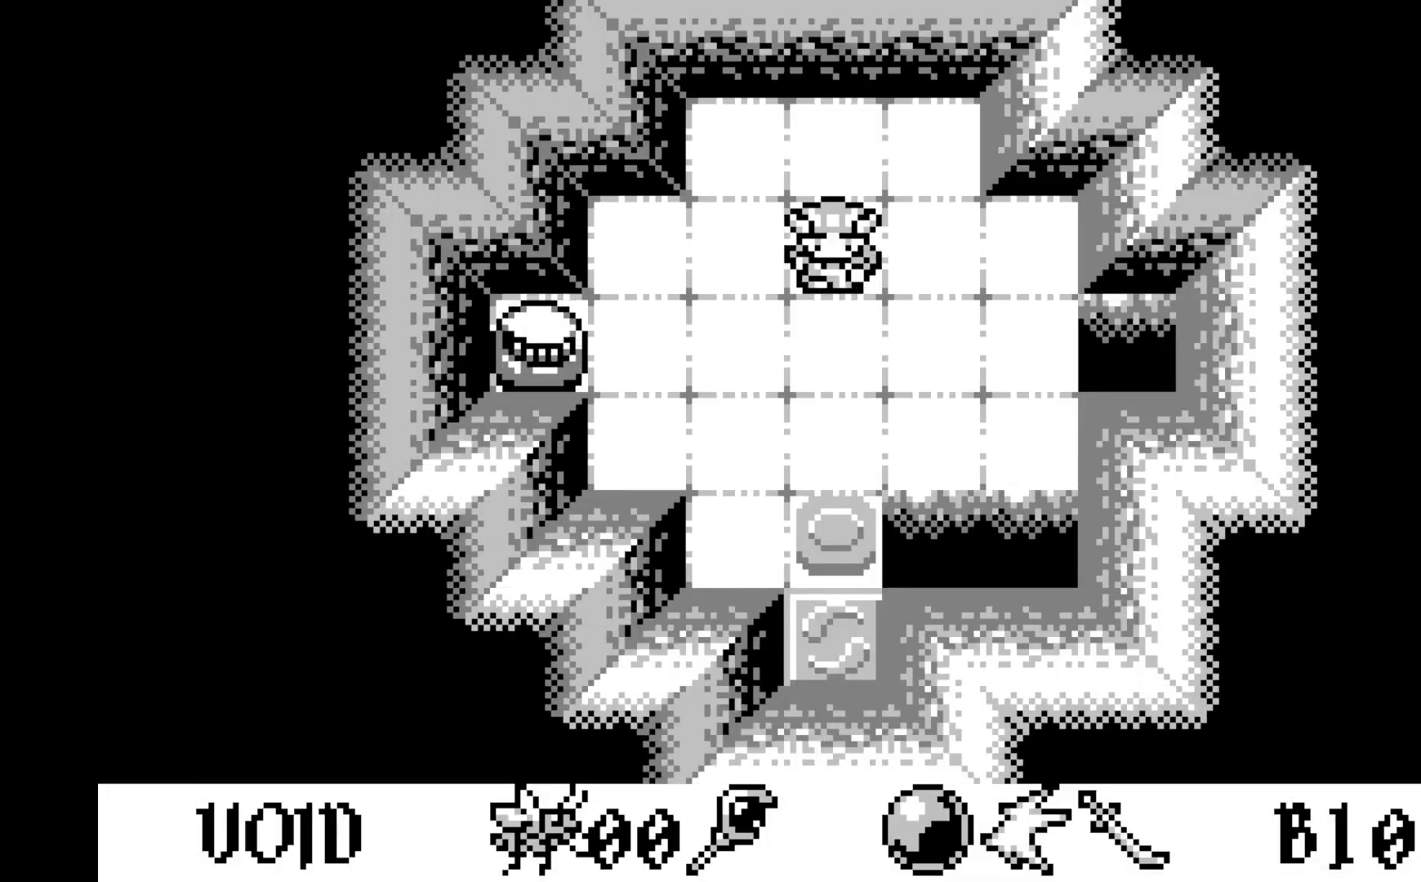
{"buttons": [], "left_stick": "center", "events": [[133, "DPAD_DOWN", "down"], [233, "DPAD_DOWN", "up"]]}
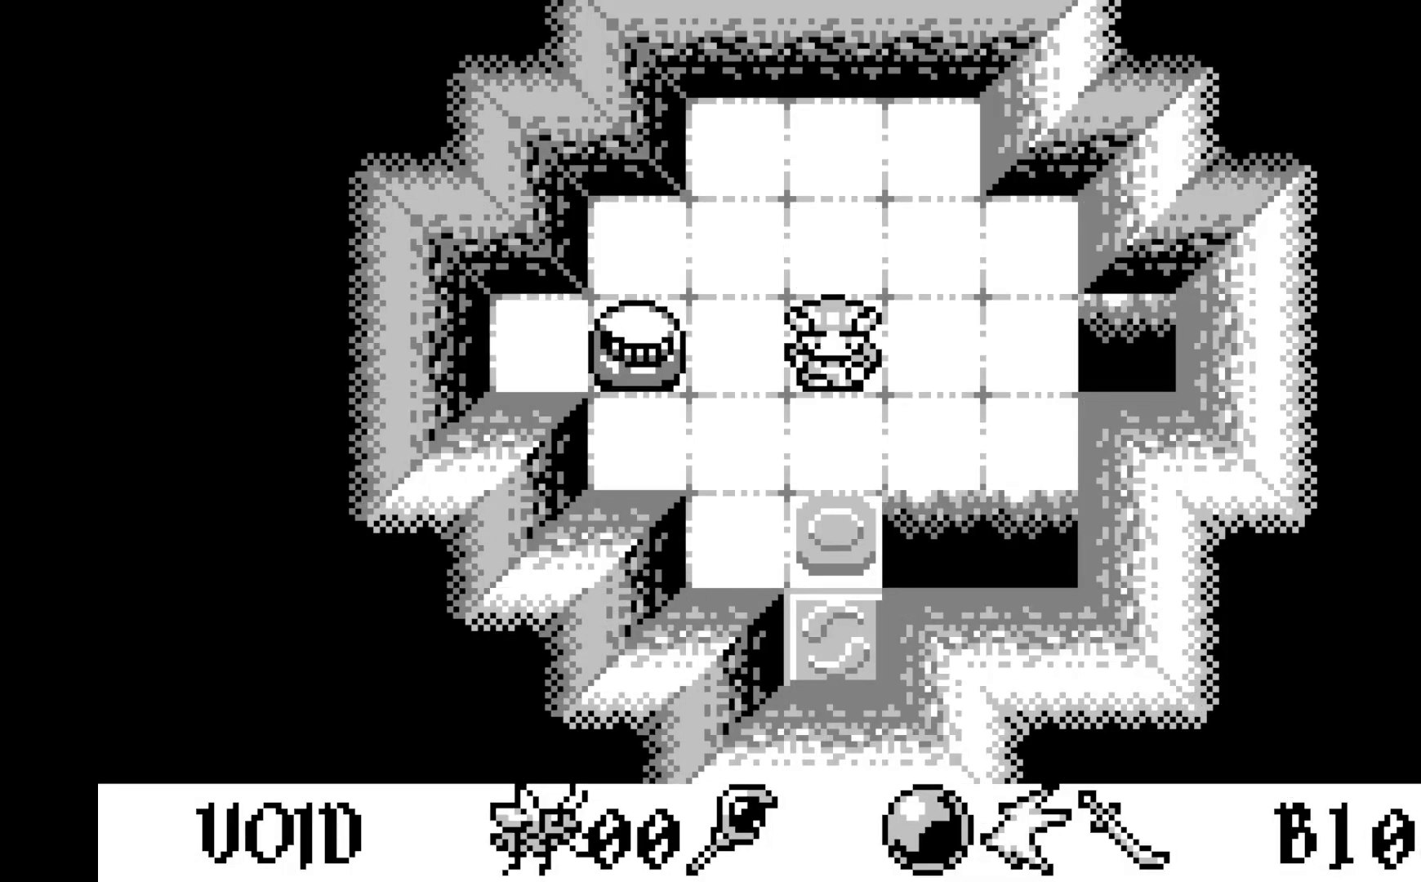
{"buttons": ["DPAD_RIGHT"], "left_stick": "center", "events": [[500, "DPAD_RIGHT", "down"]]}
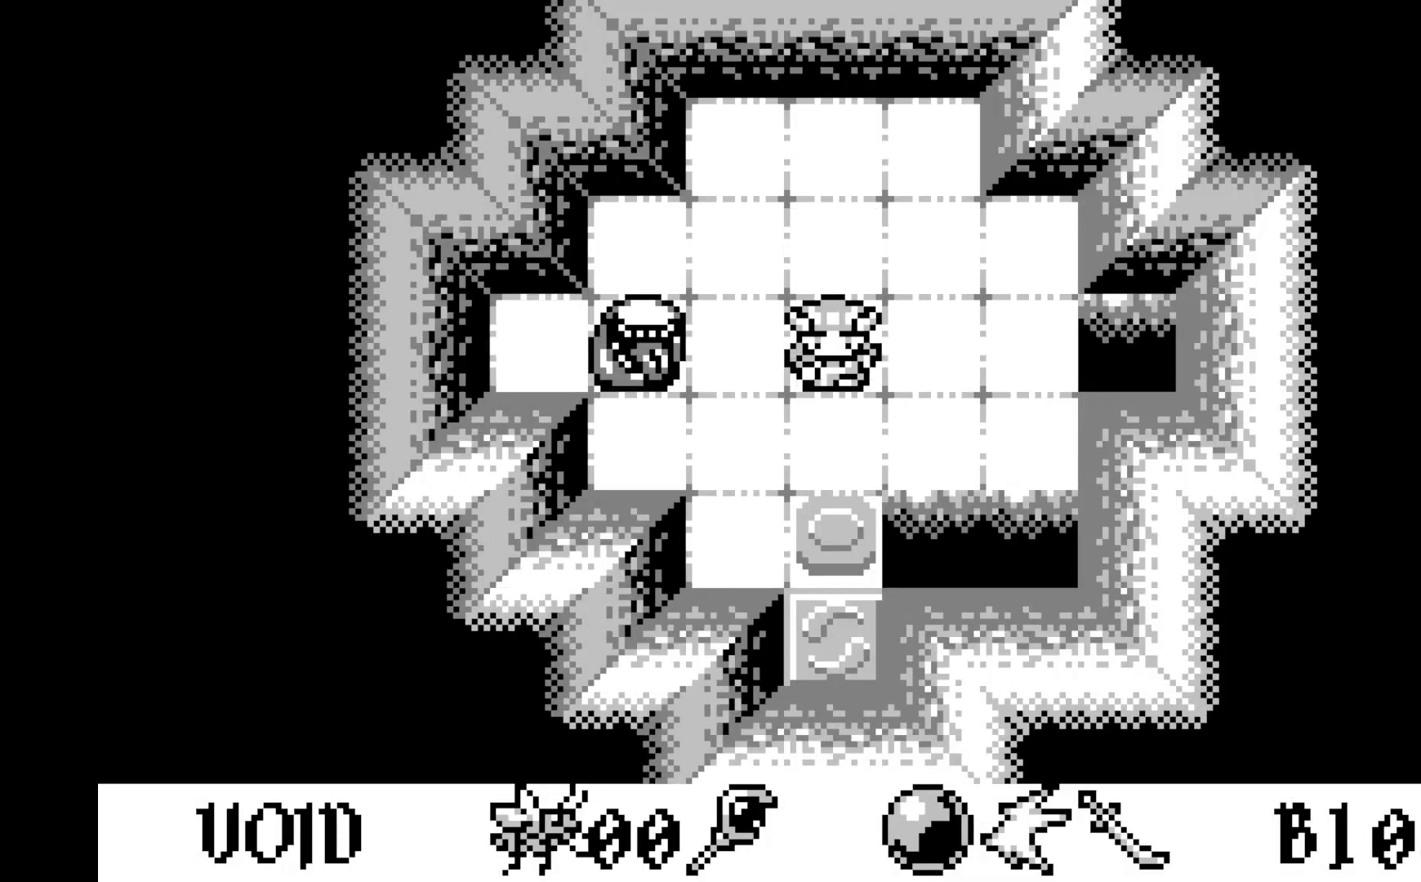
{"buttons": ["DPAD_UP"], "left_stick": "center", "events": [[100, "DPAD_RIGHT", "up"], [500, "DPAD_UP", "down"]]}
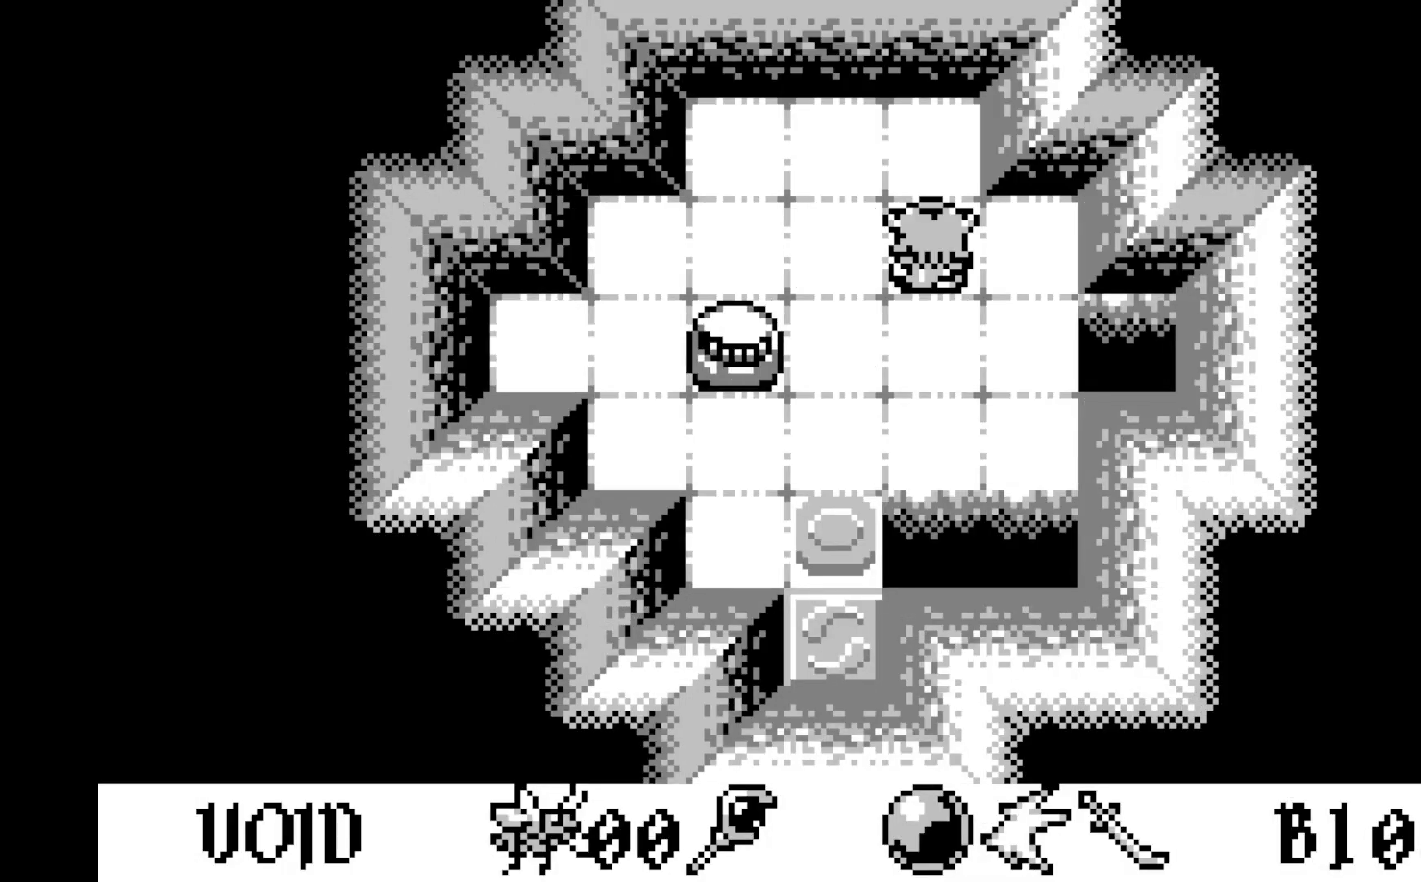
{"buttons": ["DPAD_LEFT"], "left_stick": "center", "events": [[117, "DPAD_UP", "up"], [183, "DPAD_UP", "down"], [317, "DPAD_UP", "up"], [450, "DPAD_LEFT", "down"]]}
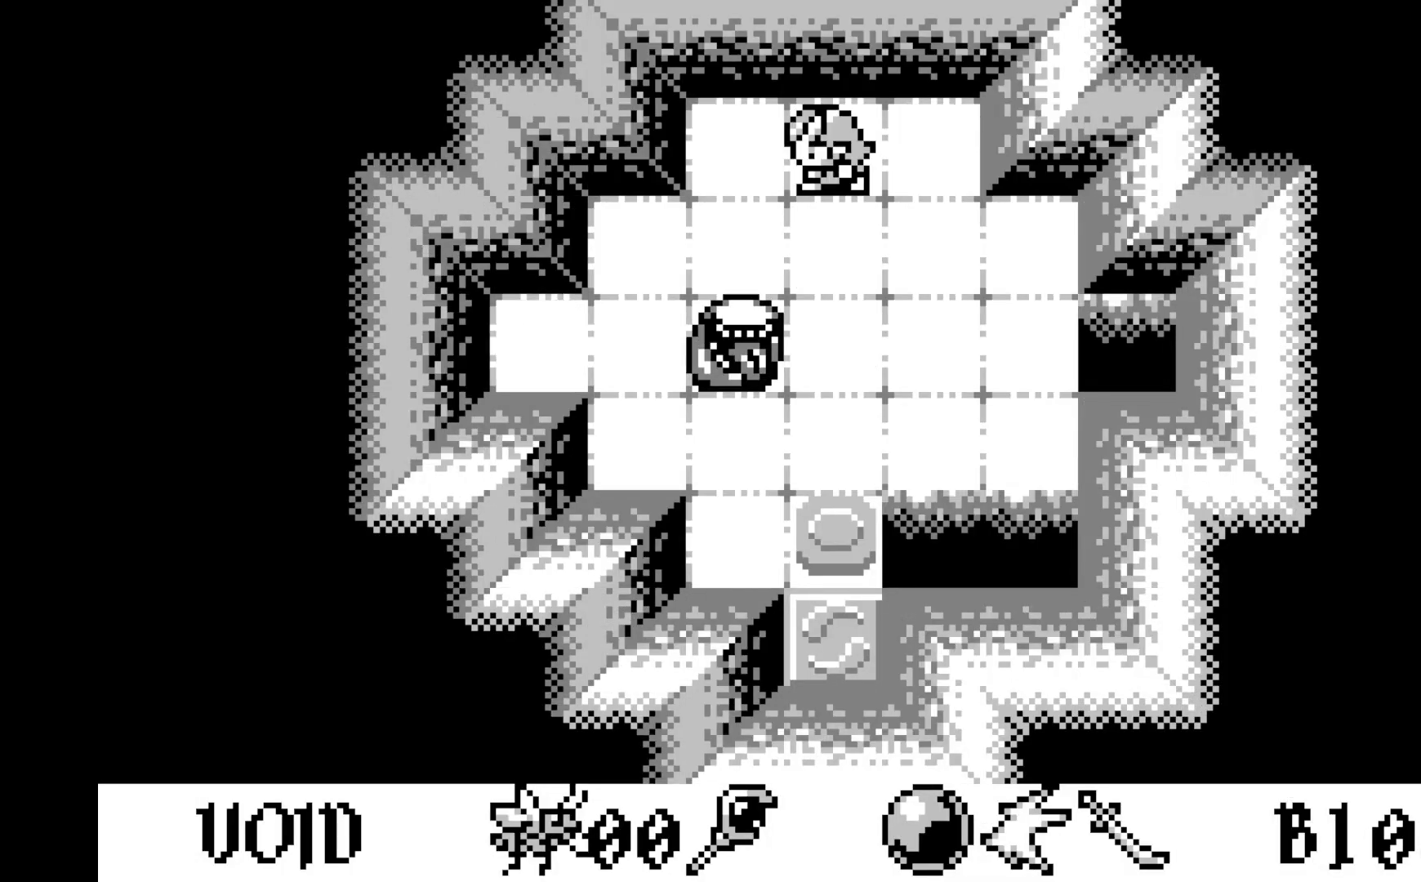
{"buttons": ["DPAD_RIGHT"], "left_stick": "center", "events": [[83, "DPAD_LEFT", "up"], [150, "DPAD_LEFT", "down"], [267, "DPAD_LEFT", "up"], [433, "DPAD_RIGHT", "down"]]}
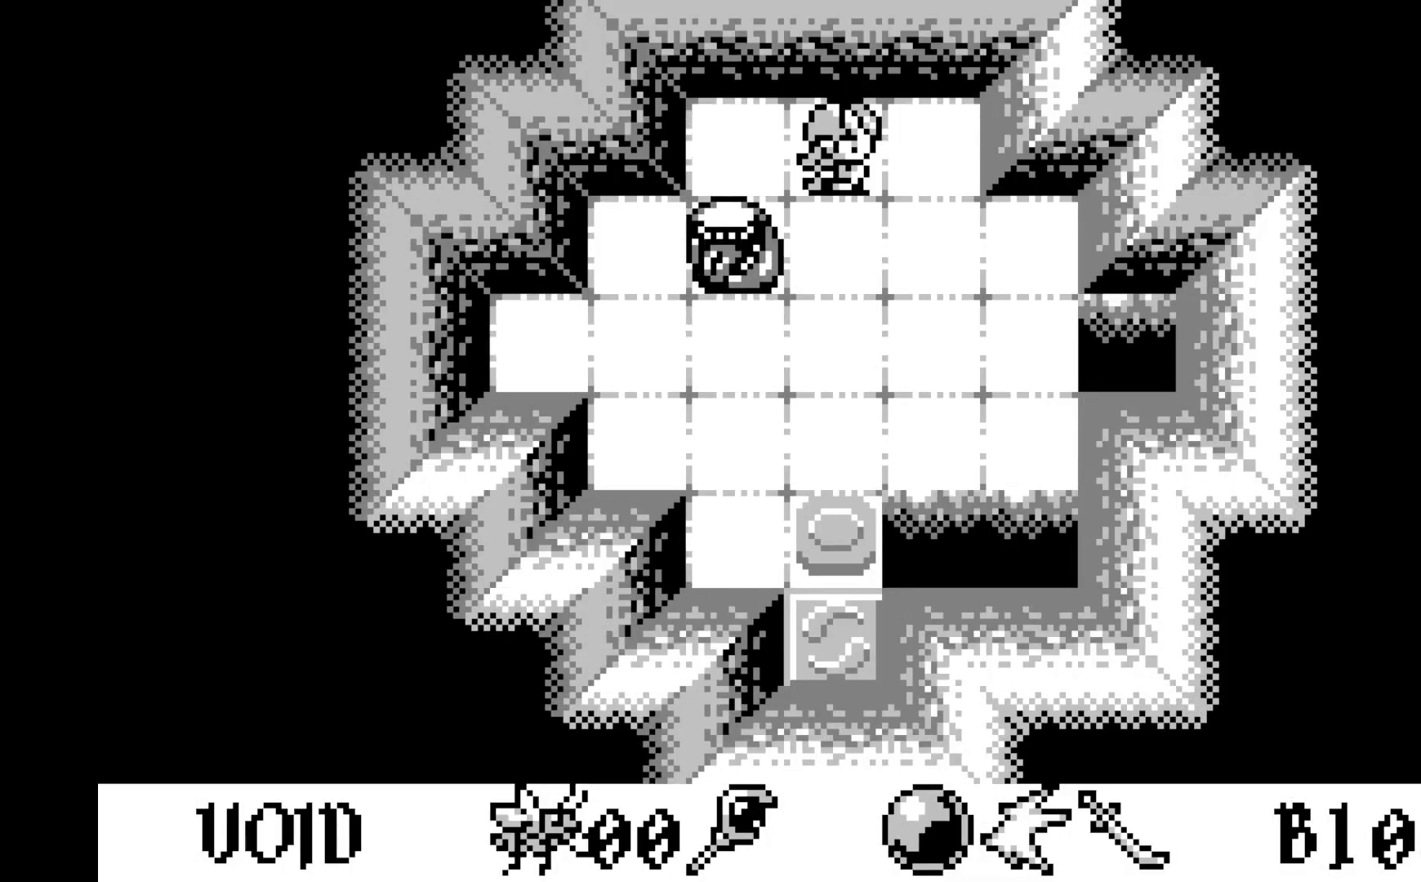
{"buttons": [], "left_stick": "center", "events": [[50, "DPAD_RIGHT", "up"], [133, "DPAD_RIGHT", "down"], [250, "DPAD_RIGHT", "up"], [400, "DPAD_DOWN", "down"], [500, "DPAD_DOWN", "up"]]}
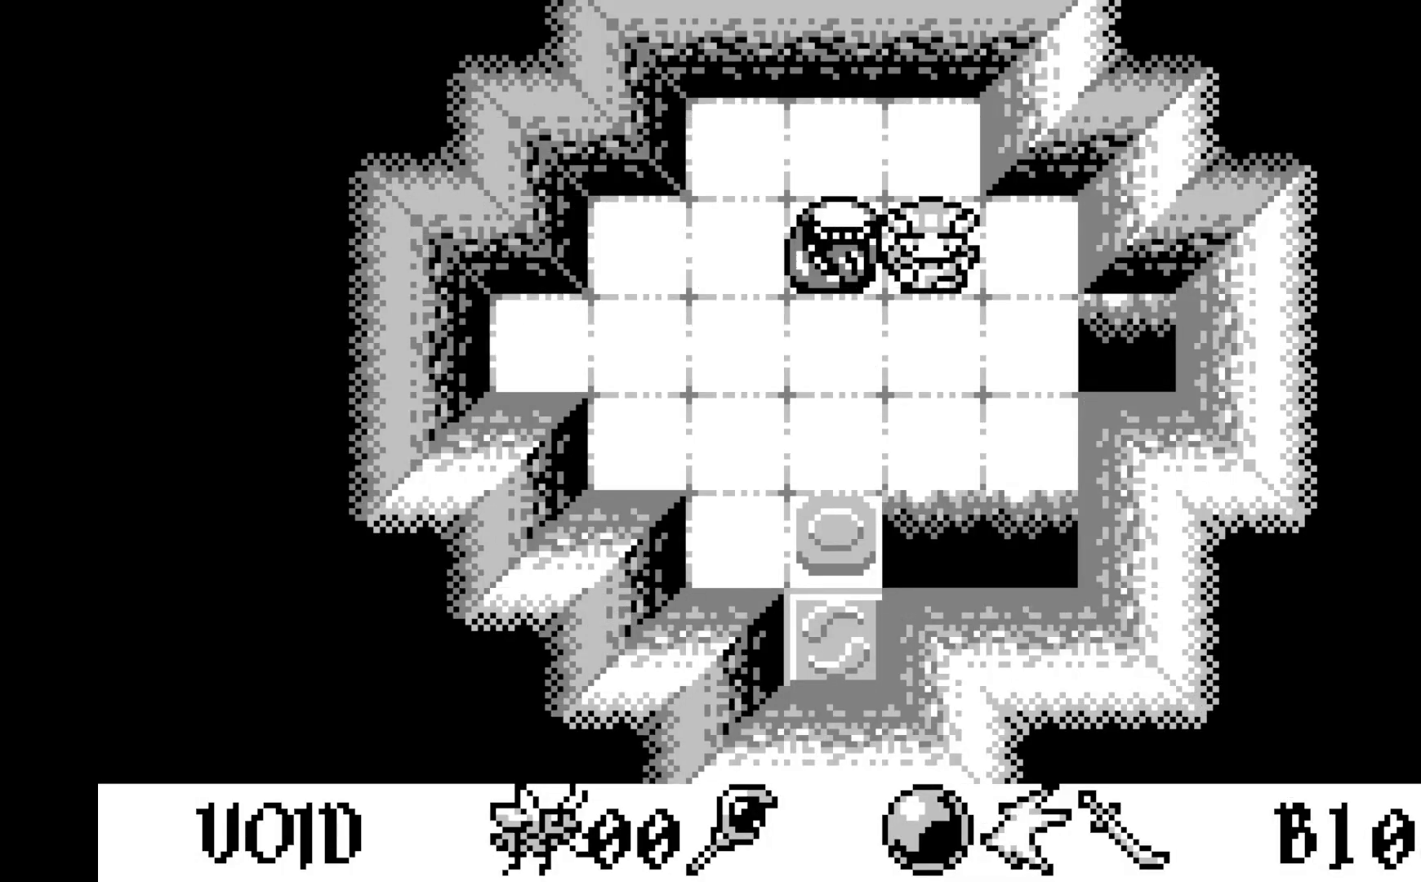
{"buttons": [], "left_stick": "center", "events": [[100, "DPAD_DOWN", "down"], [217, "DPAD_DOWN", "up"], [400, "DPAD_DOWN", "down"], [500, "DPAD_DOWN", "up"]]}
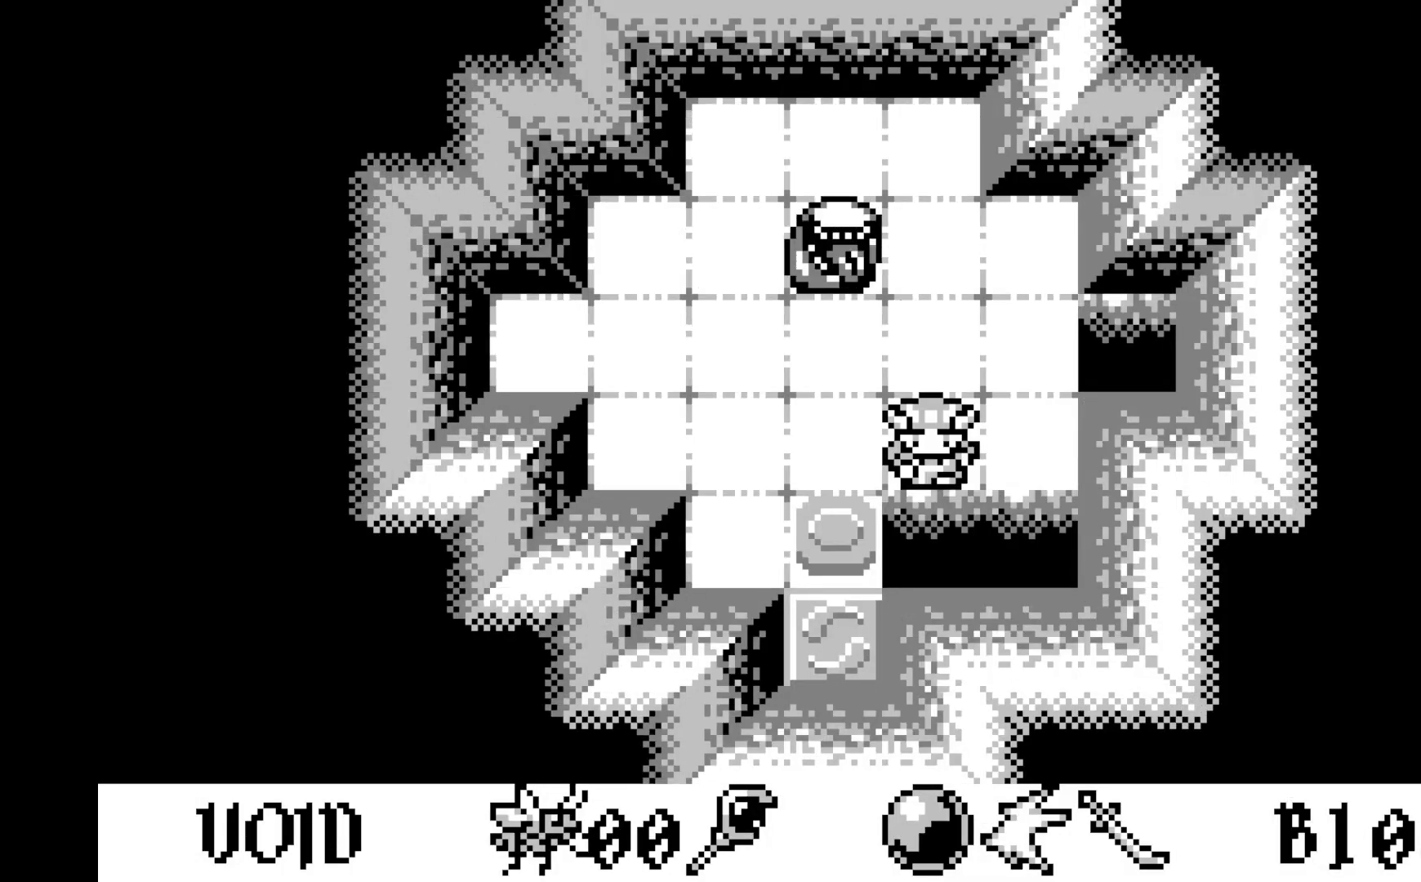
{"buttons": [], "left_stick": "center", "events": [[100, "DPAD_LEFT", "down"], [217, "DPAD_LEFT", "up"], [350, "DPAD_DOWN", "down"], [450, "DPAD_DOWN", "up"]]}
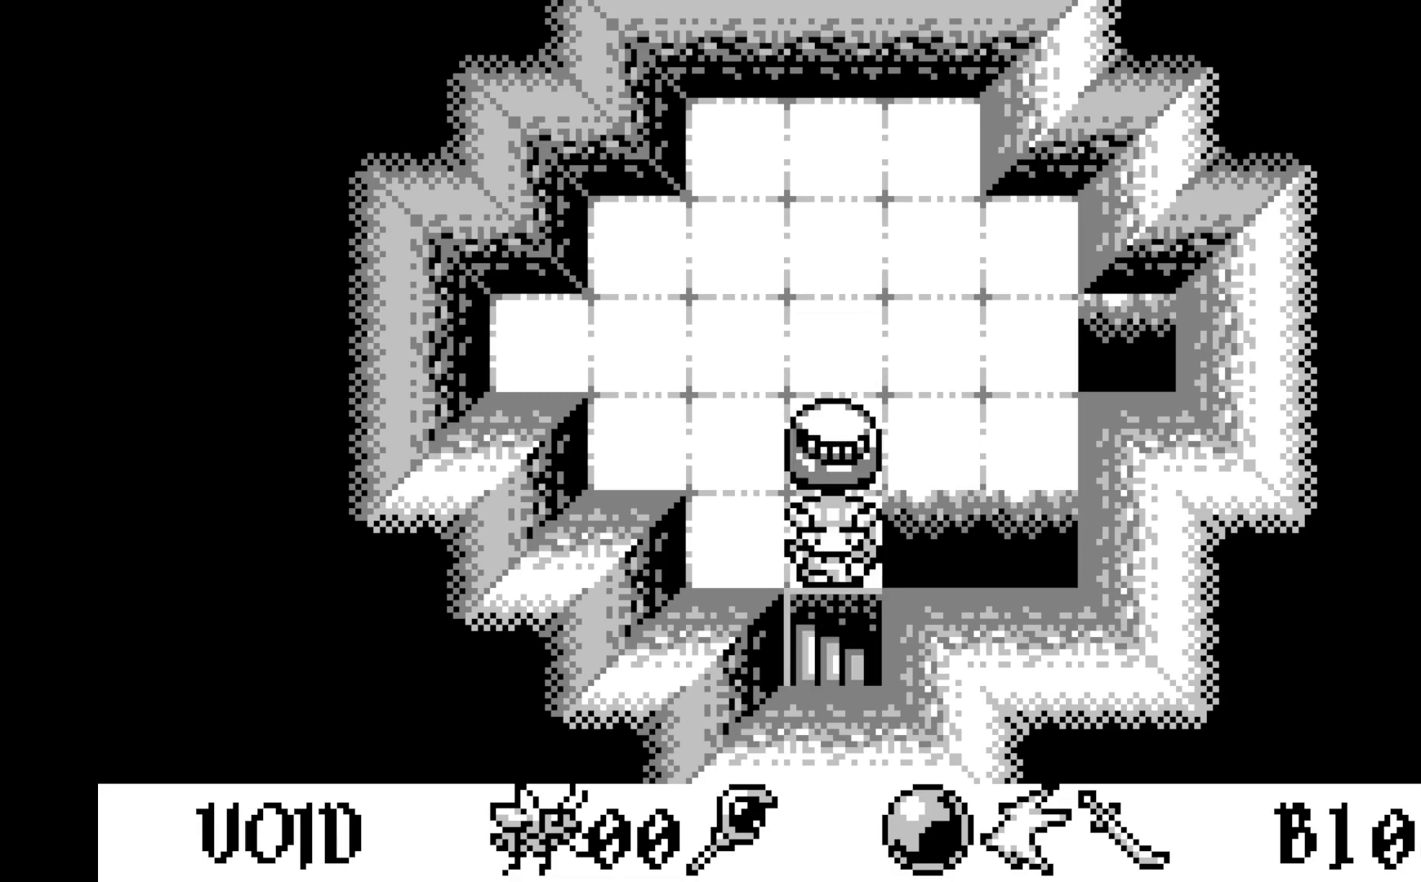
{"buttons": [], "left_stick": "center", "events": [[83, "DPAD_DOWN", "down"], [200, "DPAD_DOWN", "up"]]}
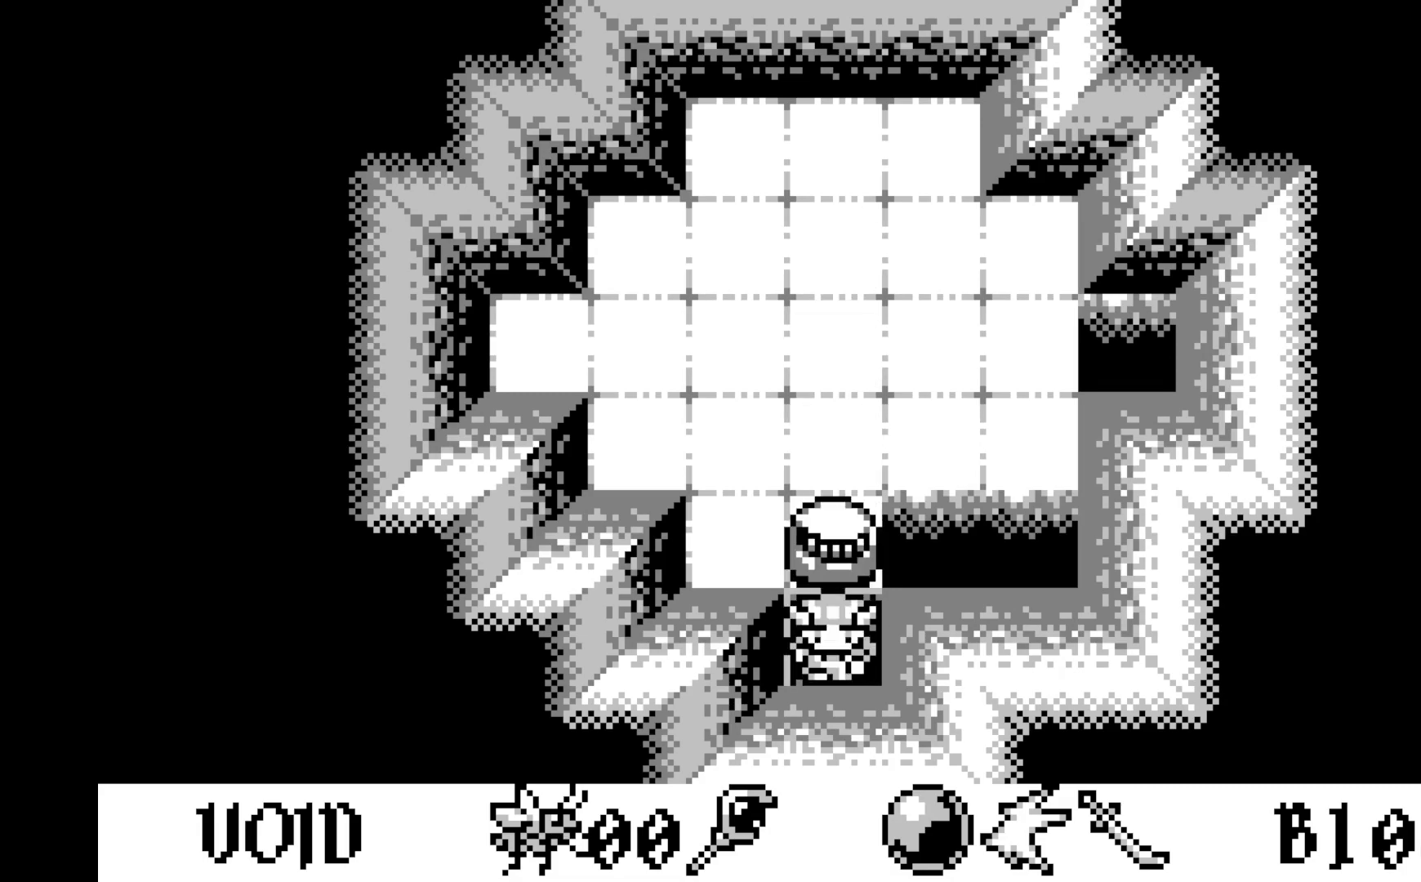
{"buttons": [], "left_stick": "center", "events": []}
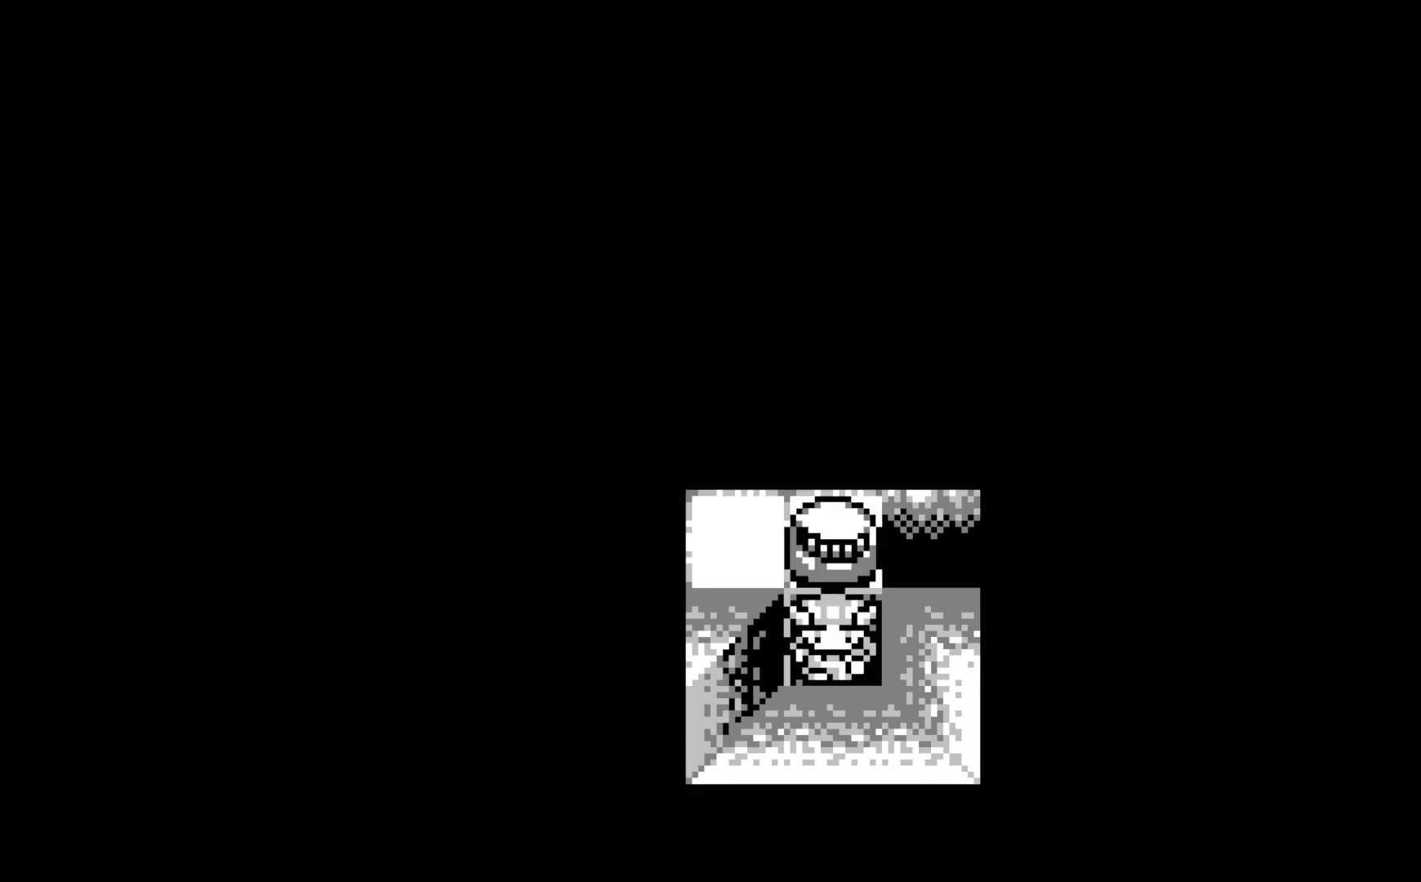
{"buttons": [], "left_stick": "center", "events": []}
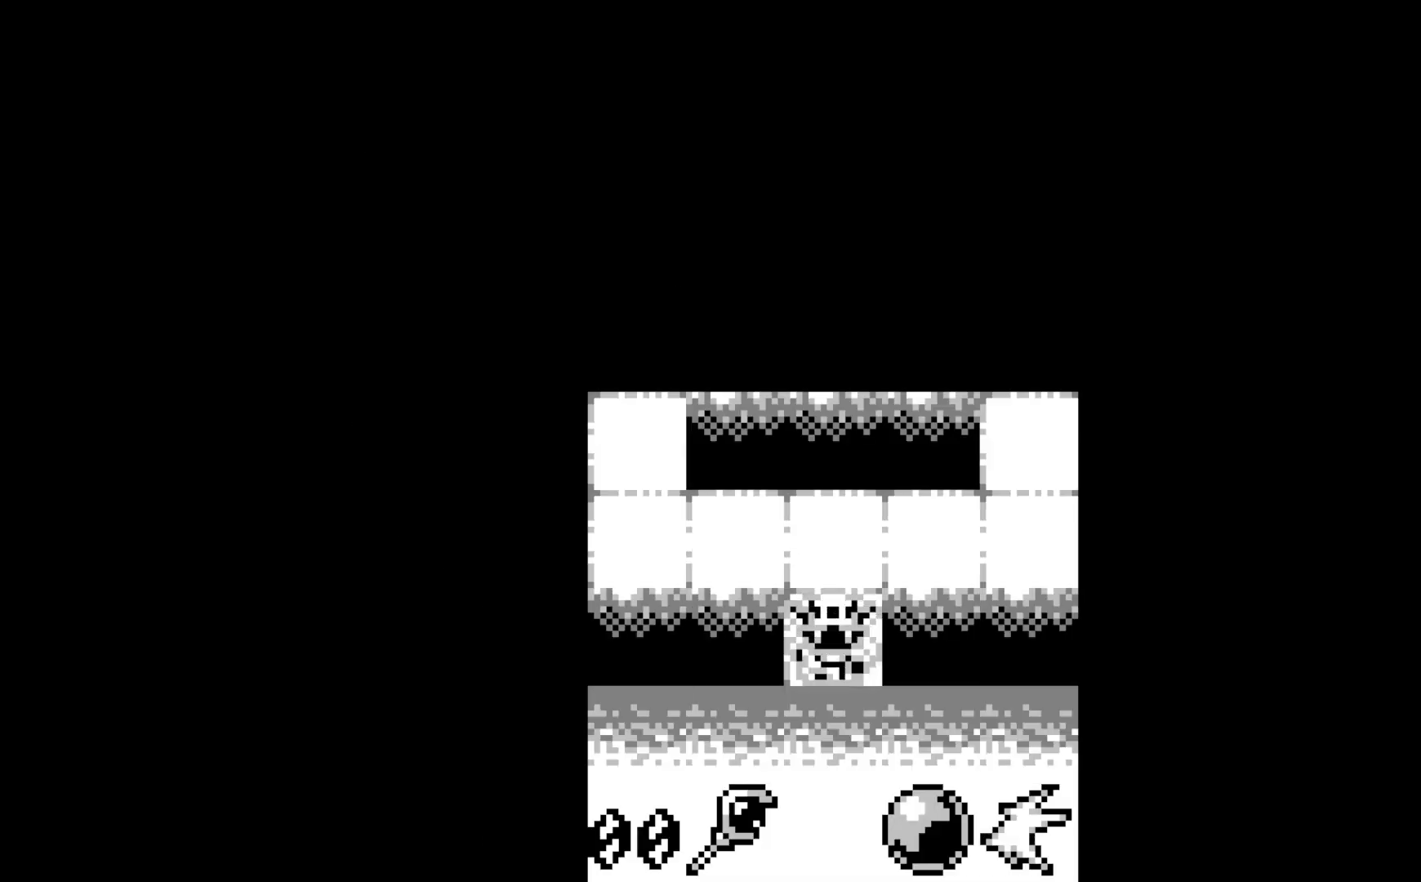
{"buttons": [], "left_stick": "center", "events": []}